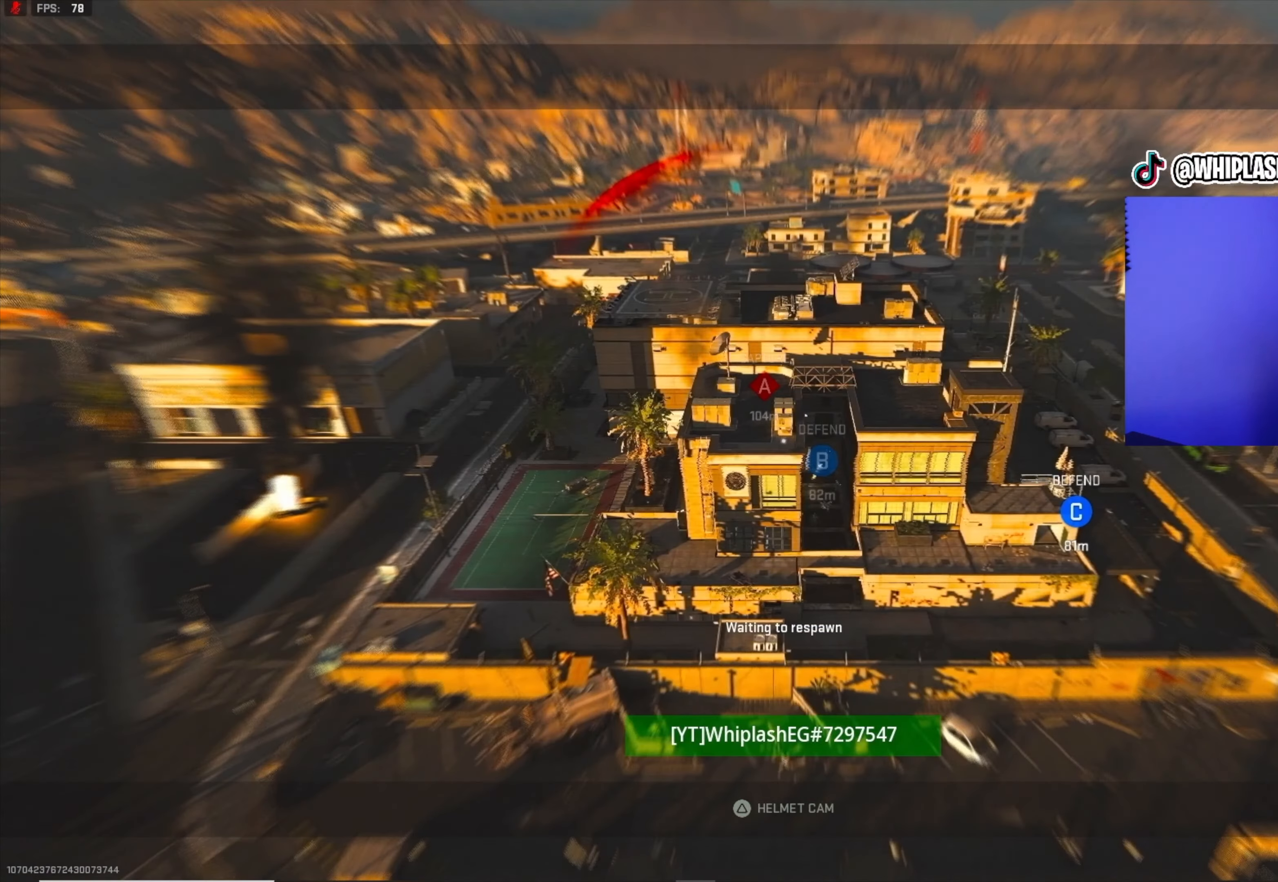
Gameplay with a controller (PlayStation layout); each line is a JSON object with the inputs held at the frame after it. "events" lists button and stick changes between this image and that frame as [ms after this image, input, new state], when the widget could be followed in between.
{"buttons": [], "left_stick": "center", "right_stick": "center", "events": [[50, "SQUARE", "up"], [100, "SQUARE", "down"], [150, "SQUARE", "up"], [216, "SQUARE", "down"], [266, "SQUARE", "up"], [316, "SQUARE", "down"], [366, "SQUARE", "up"]]}
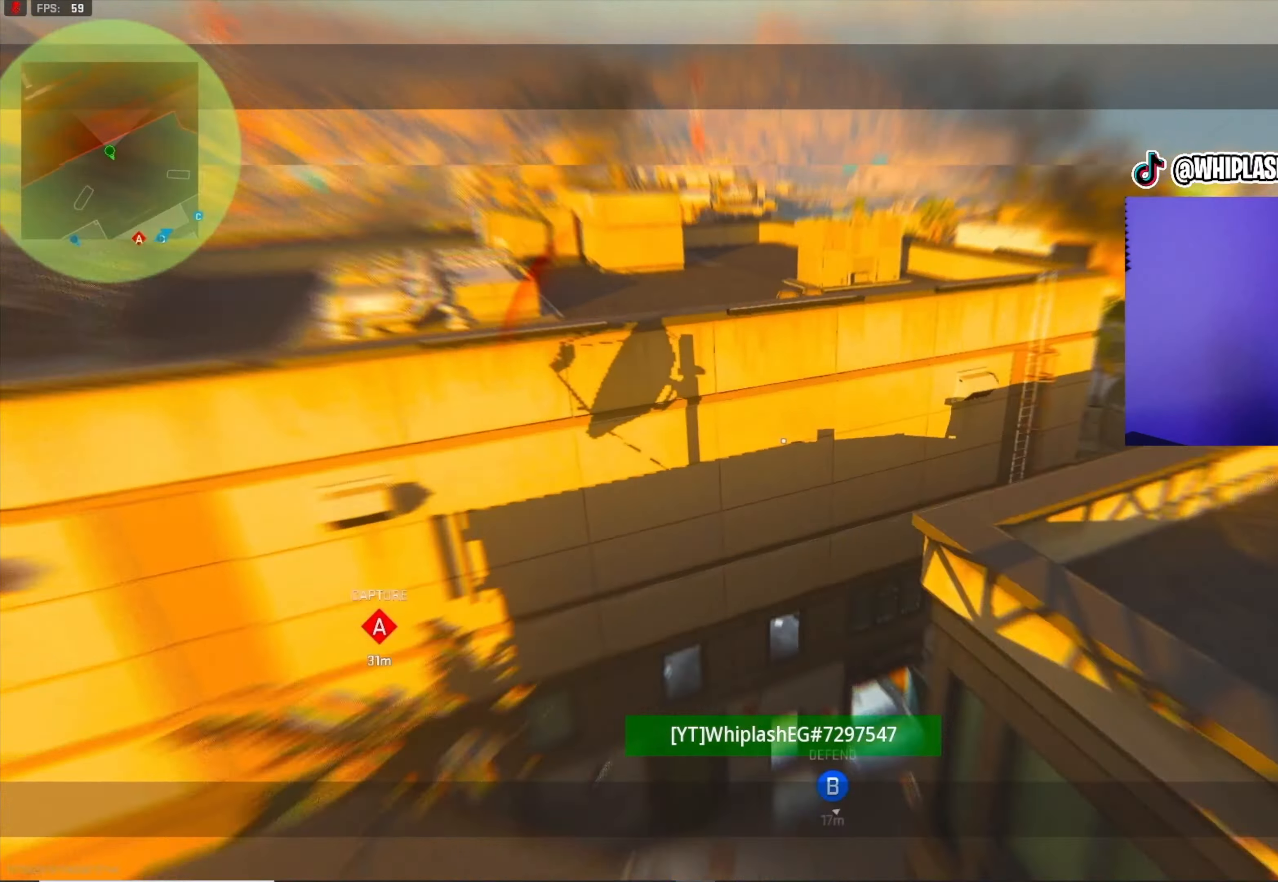
{"buttons": [], "left_stick": "up-left", "right_stick": "center", "events": [[466, "left_stick", "up-left"]]}
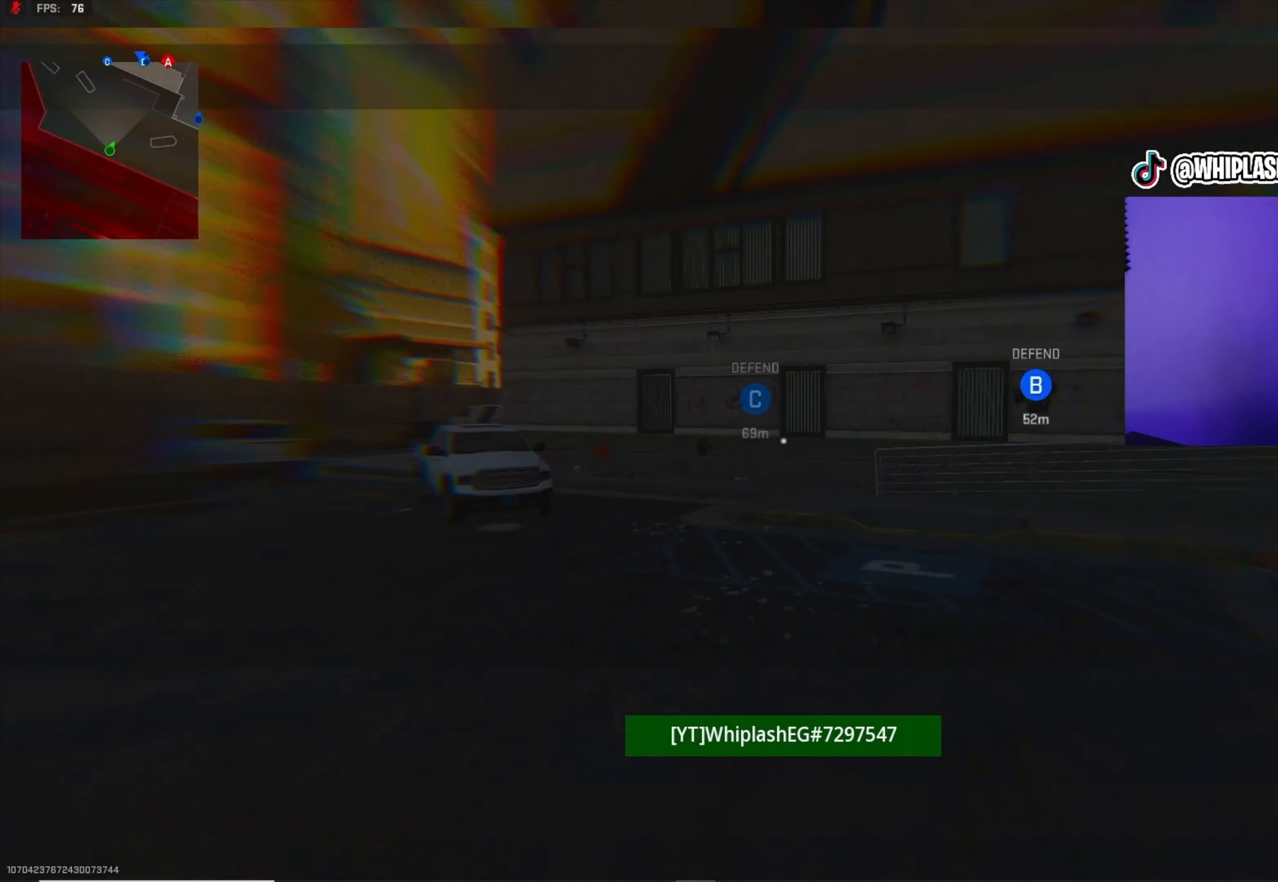
{"buttons": ["L3"], "left_stick": "up", "right_stick": "center", "events": [[83, "left_stick", "up"], [166, "right_stick", "right"], [266, "L3", "down"], [383, "L3", "up"], [433, "L3", "down"], [433, "right_stick", "center"]]}
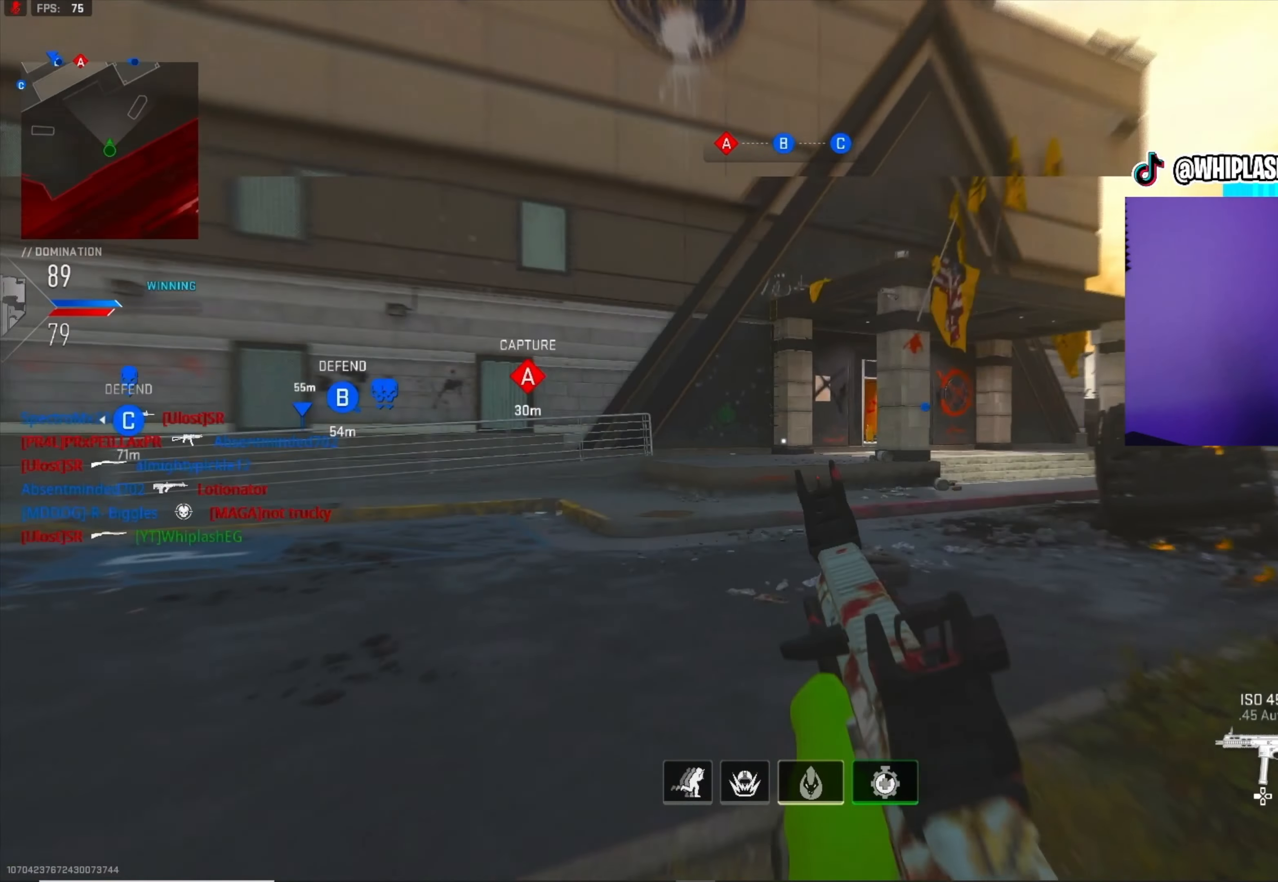
{"buttons": [], "left_stick": "up", "right_stick": "left", "events": [[33, "L3", "up"], [133, "right_stick", "right"], [233, "right_stick", "center"], [333, "DPAD_RIGHT", "down"], [366, "DPAD_RIGHT", "up"], [483, "right_stick", "left"]]}
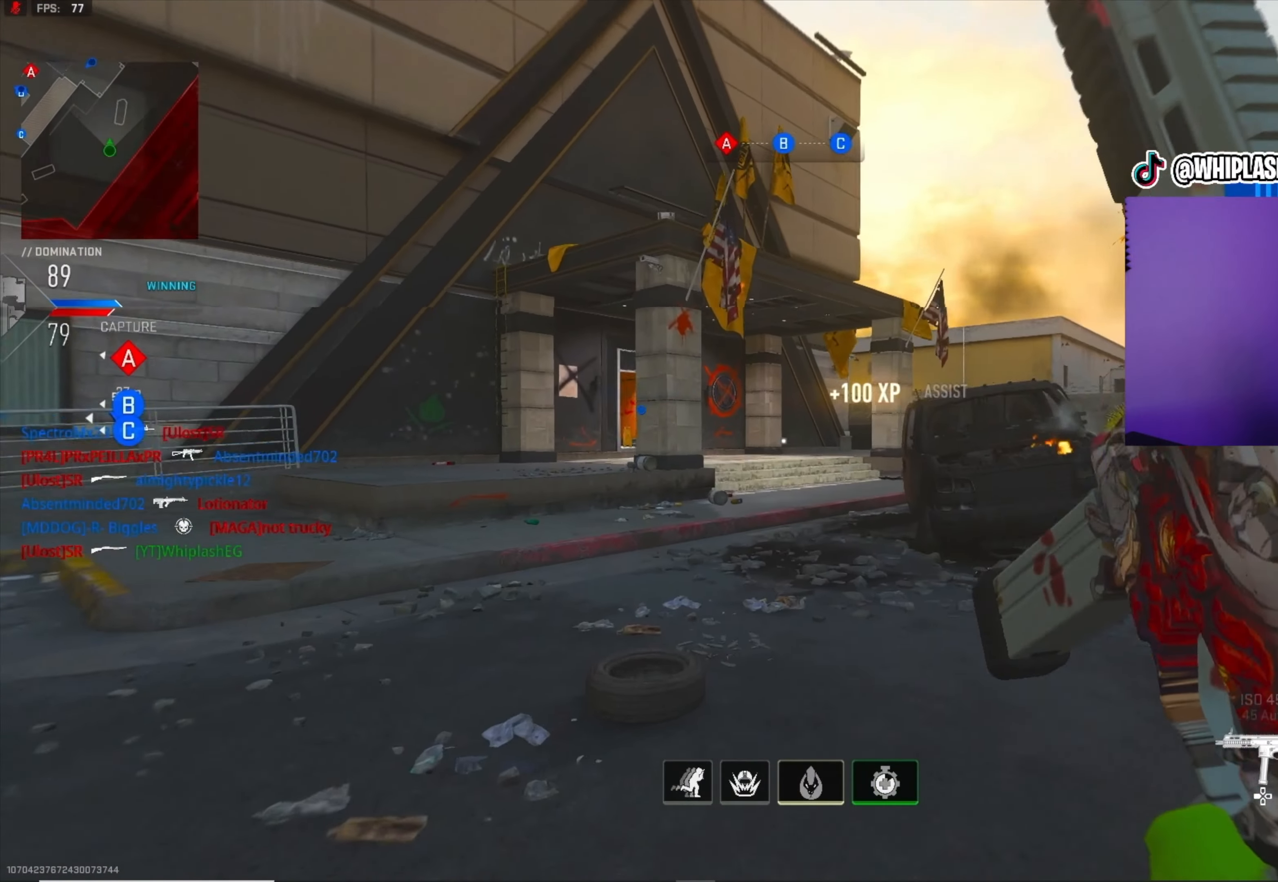
{"buttons": [], "left_stick": "up", "right_stick": "center", "events": [[66, "right_stick", "center"]]}
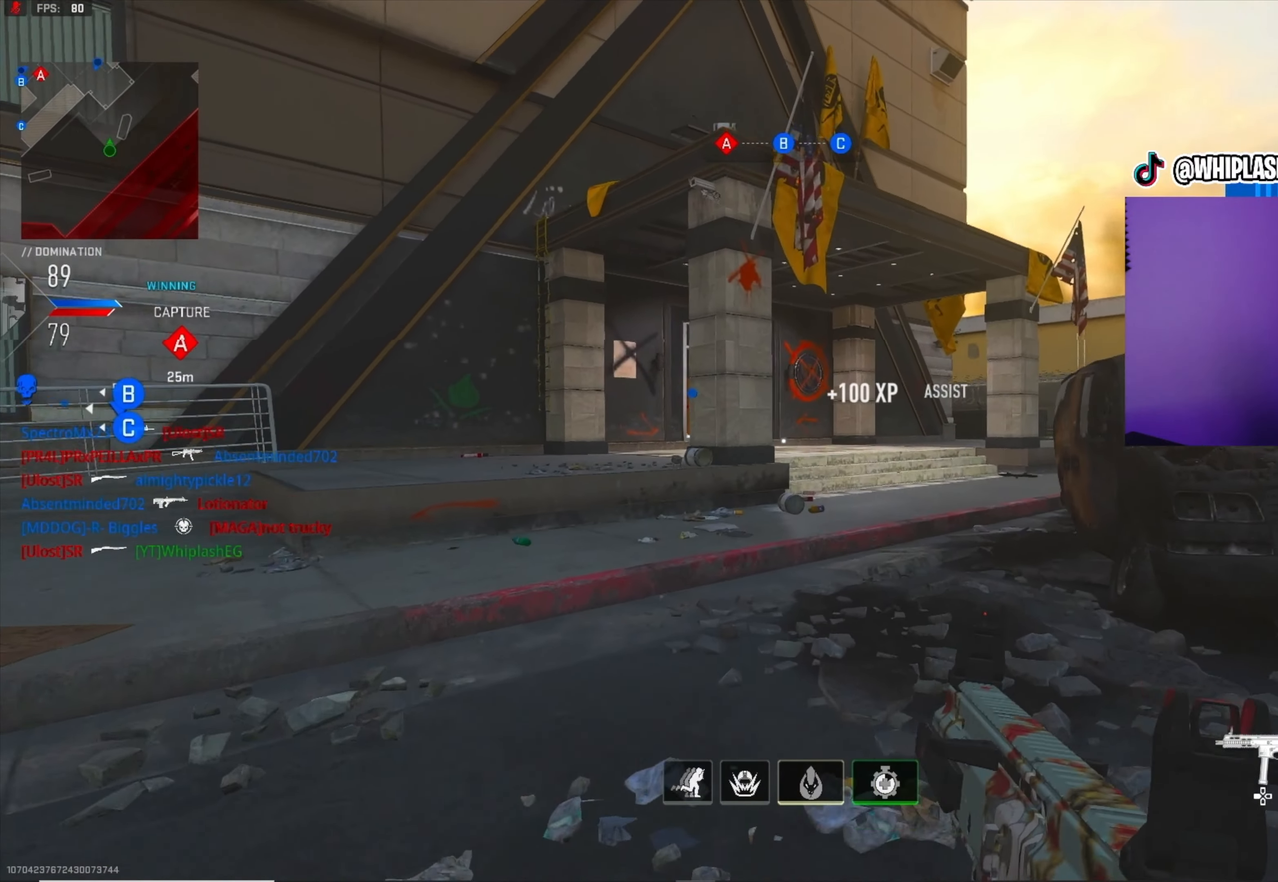
{"buttons": [], "left_stick": "up", "right_stick": "center", "events": []}
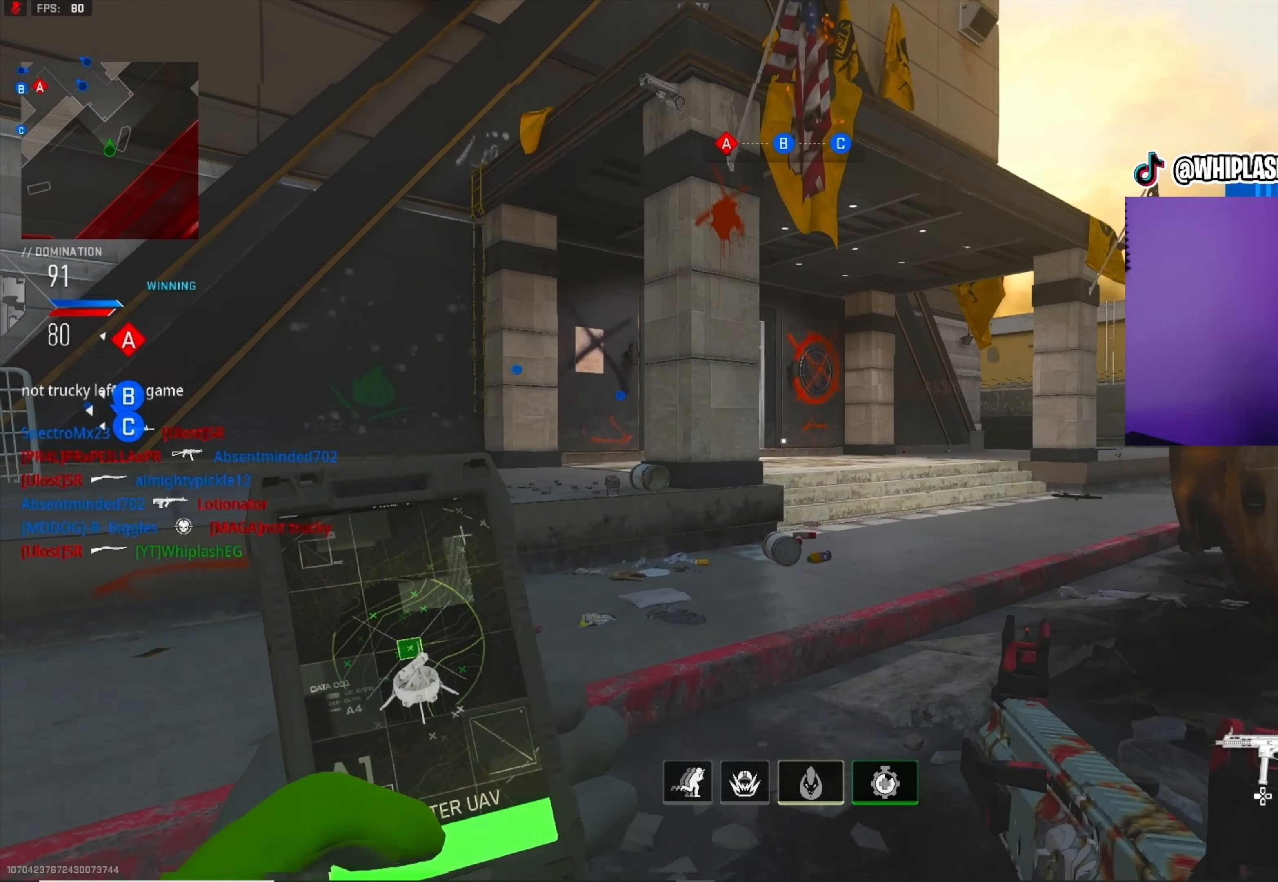
{"buttons": [], "left_stick": "up", "right_stick": "right", "events": [[450, "right_stick", "right"]]}
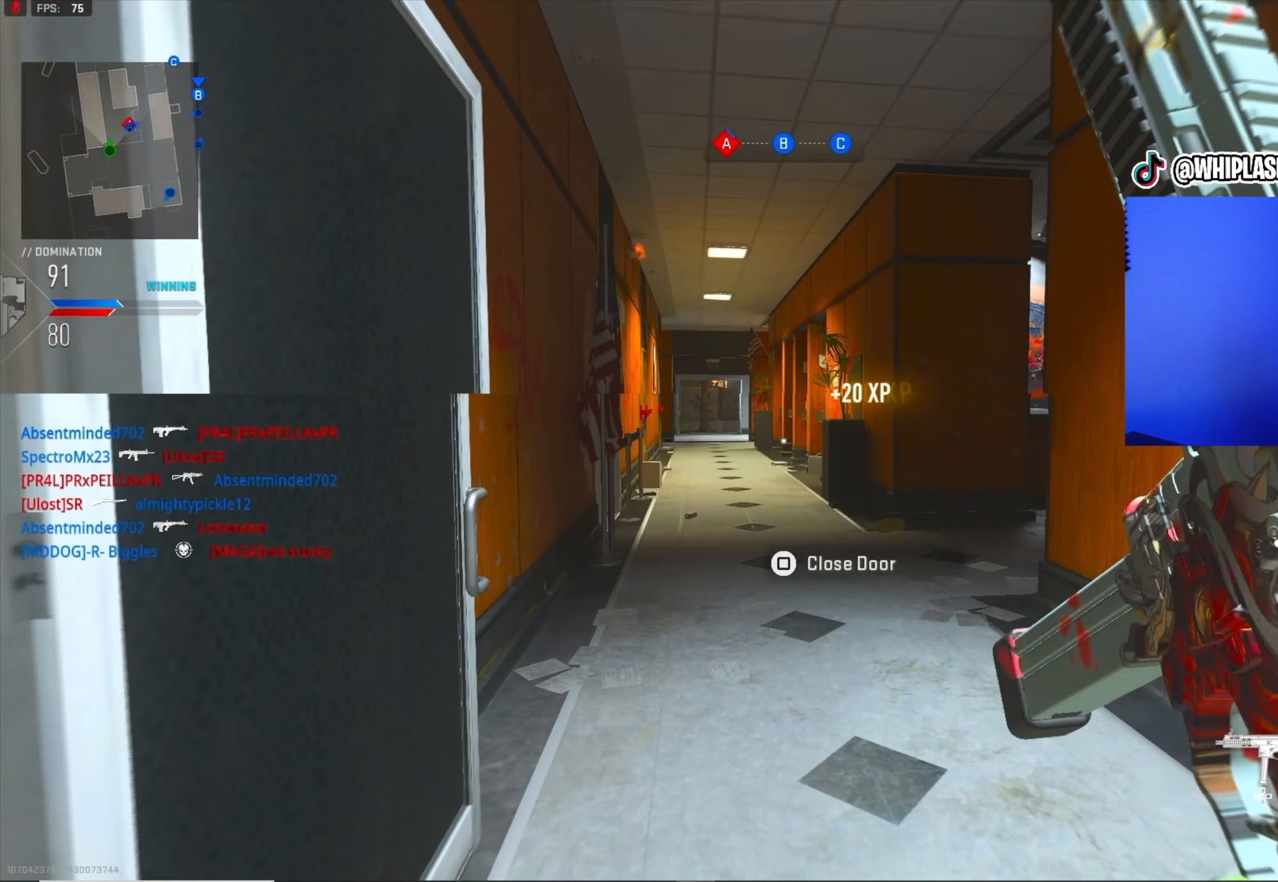
{"buttons": [], "left_stick": "up", "right_stick": "right", "events": [[233, "right_stick", "center"], [333, "right_stick", "right"]]}
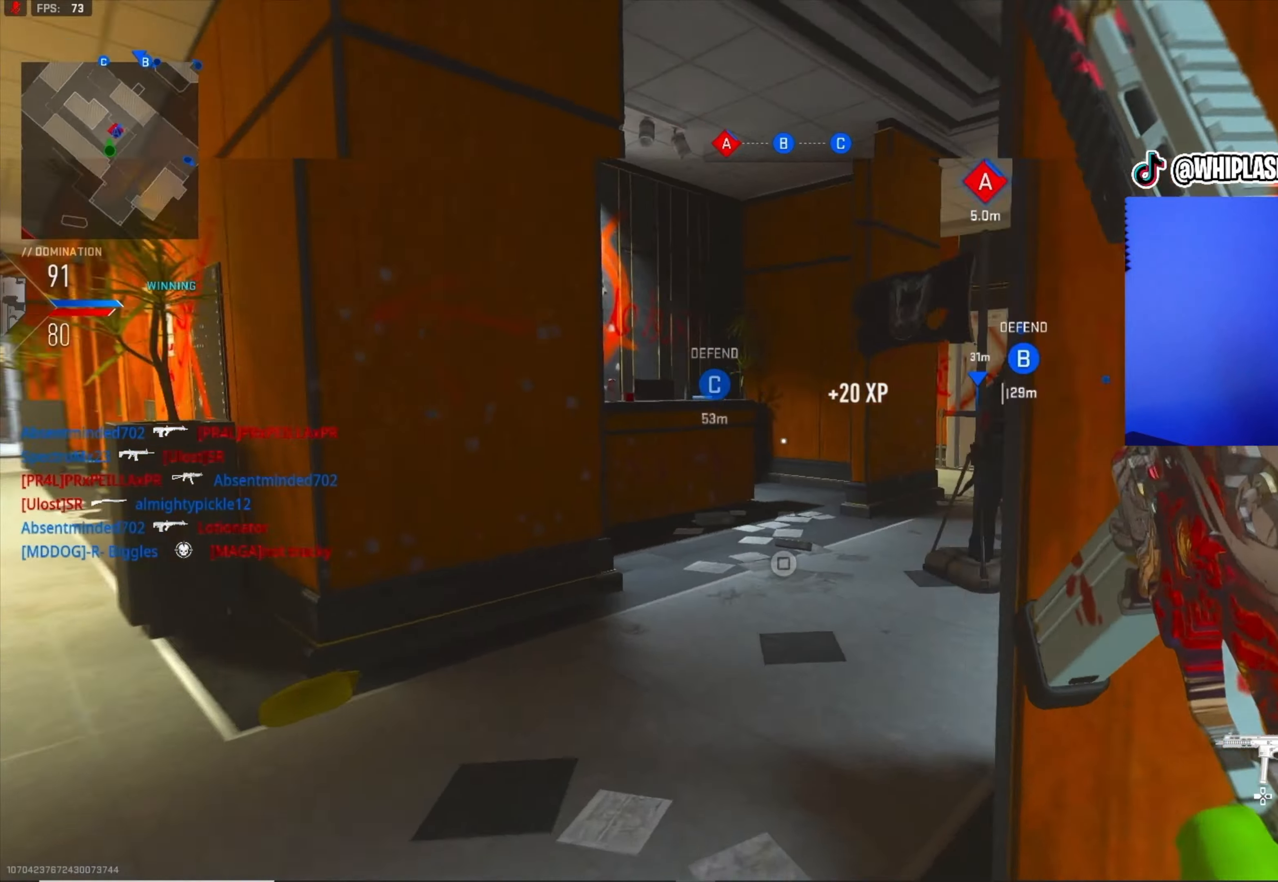
{"buttons": ["R3"], "left_stick": "up", "right_stick": "center", "events": [[100, "right_stick", "center"], [117, "left_stick", "up-right"], [300, "left_stick", "up"], [317, "right_stick", "up-left"], [400, "right_stick", "center"], [417, "R3", "down"]]}
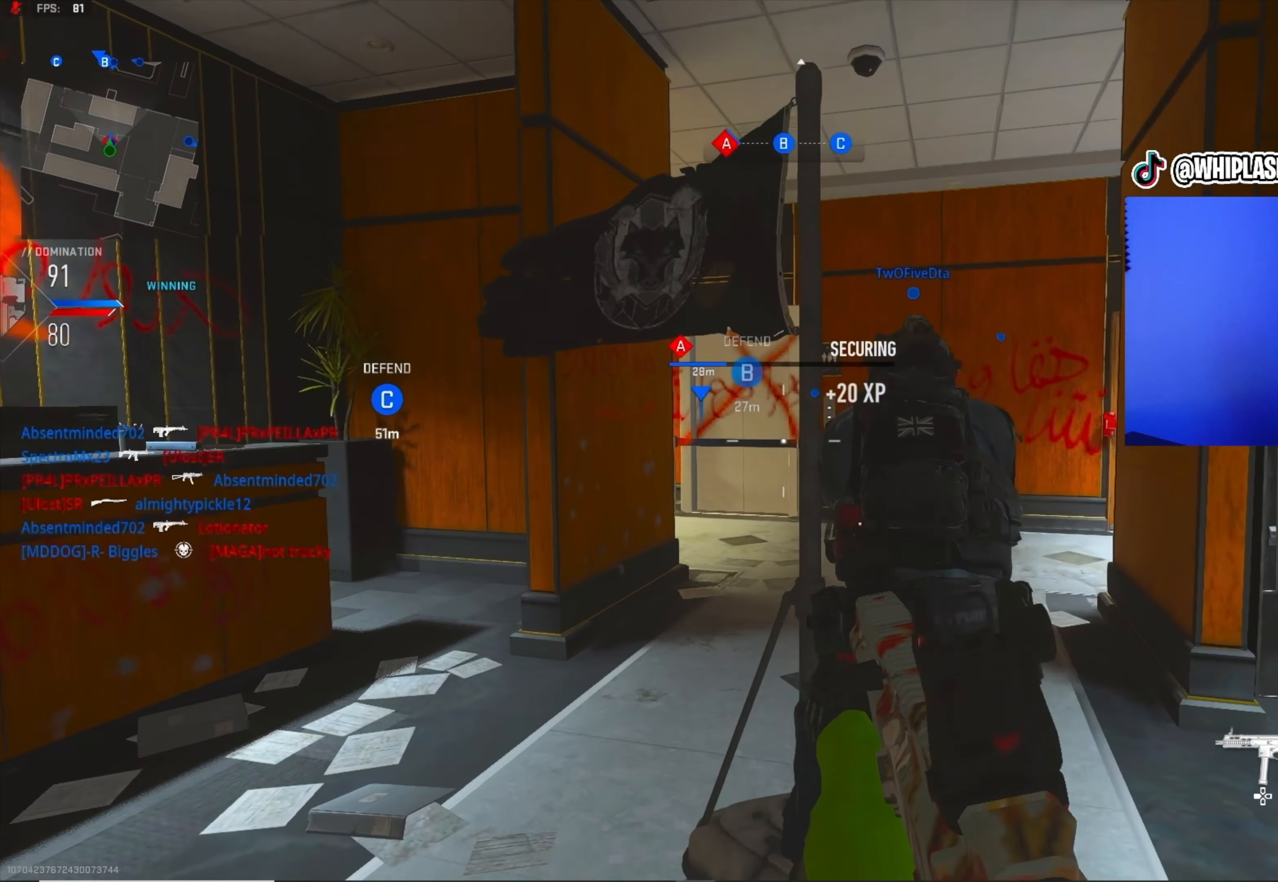
{"buttons": [], "left_stick": "down-right", "right_stick": "center", "events": [[83, "left_stick", "left"], [250, "left_stick", "up-left"], [400, "R3", "up"], [417, "left_stick", "down-right"]]}
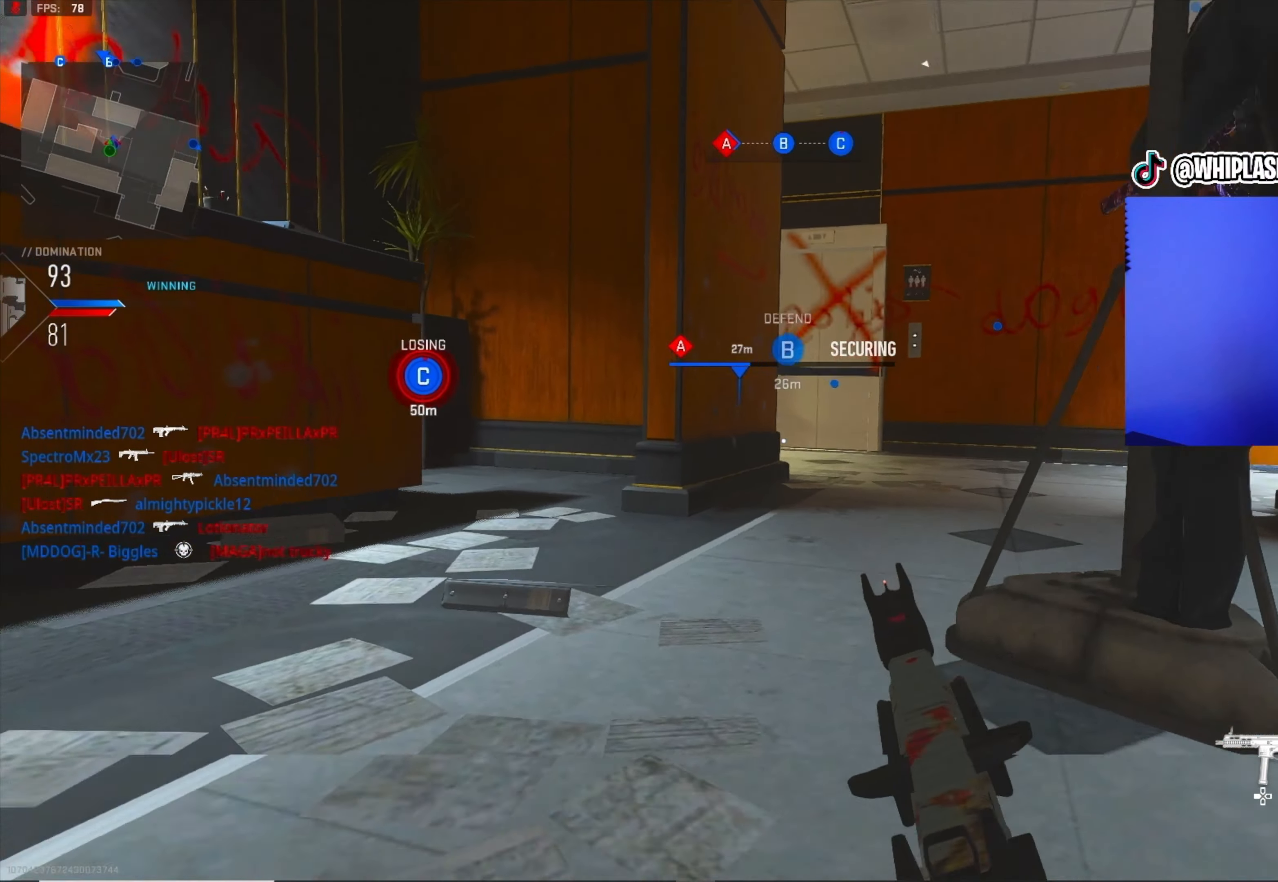
{"buttons": [], "left_stick": "right", "right_stick": "center", "events": [[317, "left_stick", "up-left"], [417, "left_stick", "center"], [483, "left_stick", "right"]]}
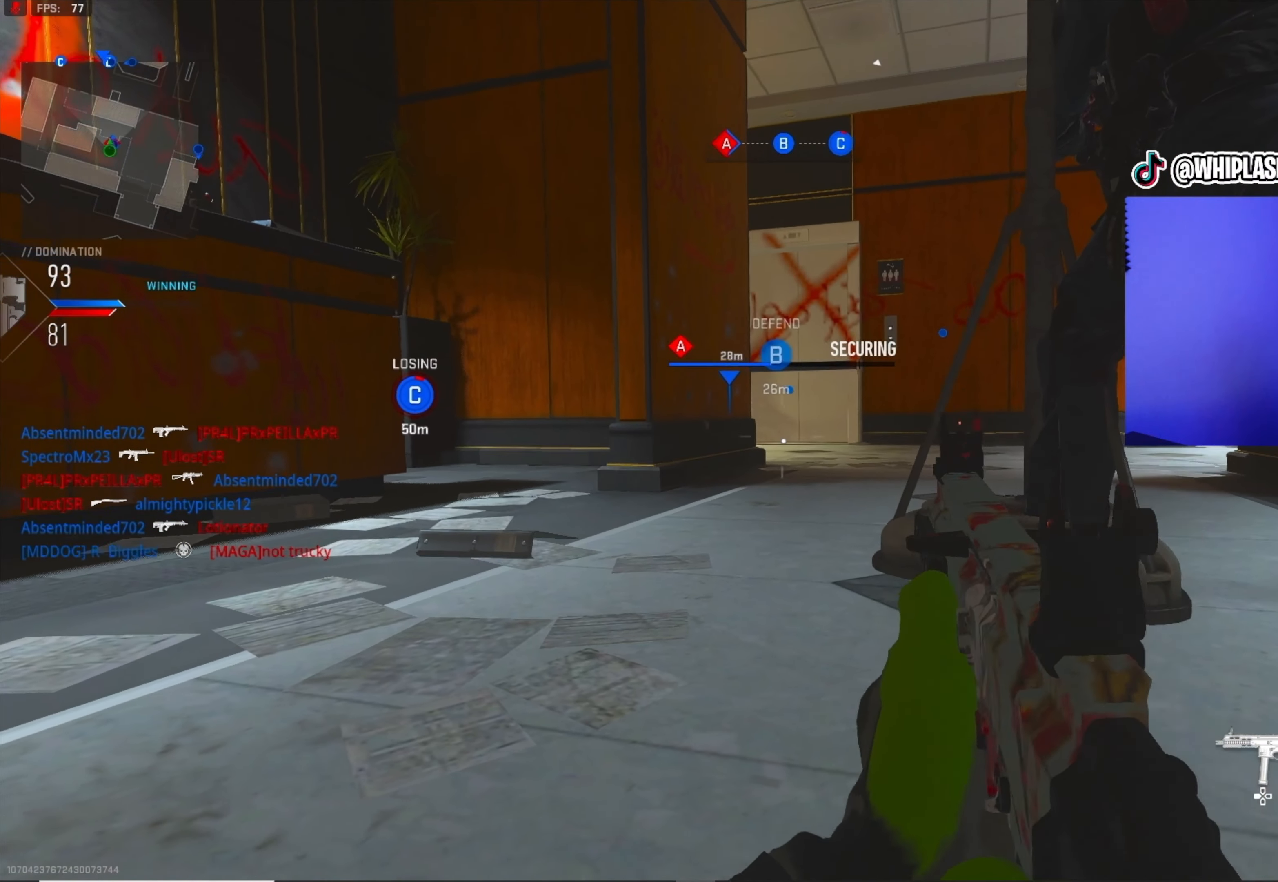
{"buttons": [], "left_stick": "down", "right_stick": "center", "events": [[117, "R3", "down"], [217, "left_stick", "left"], [250, "R3", "up"], [333, "left_stick", "up"], [450, "left_stick", "down"]]}
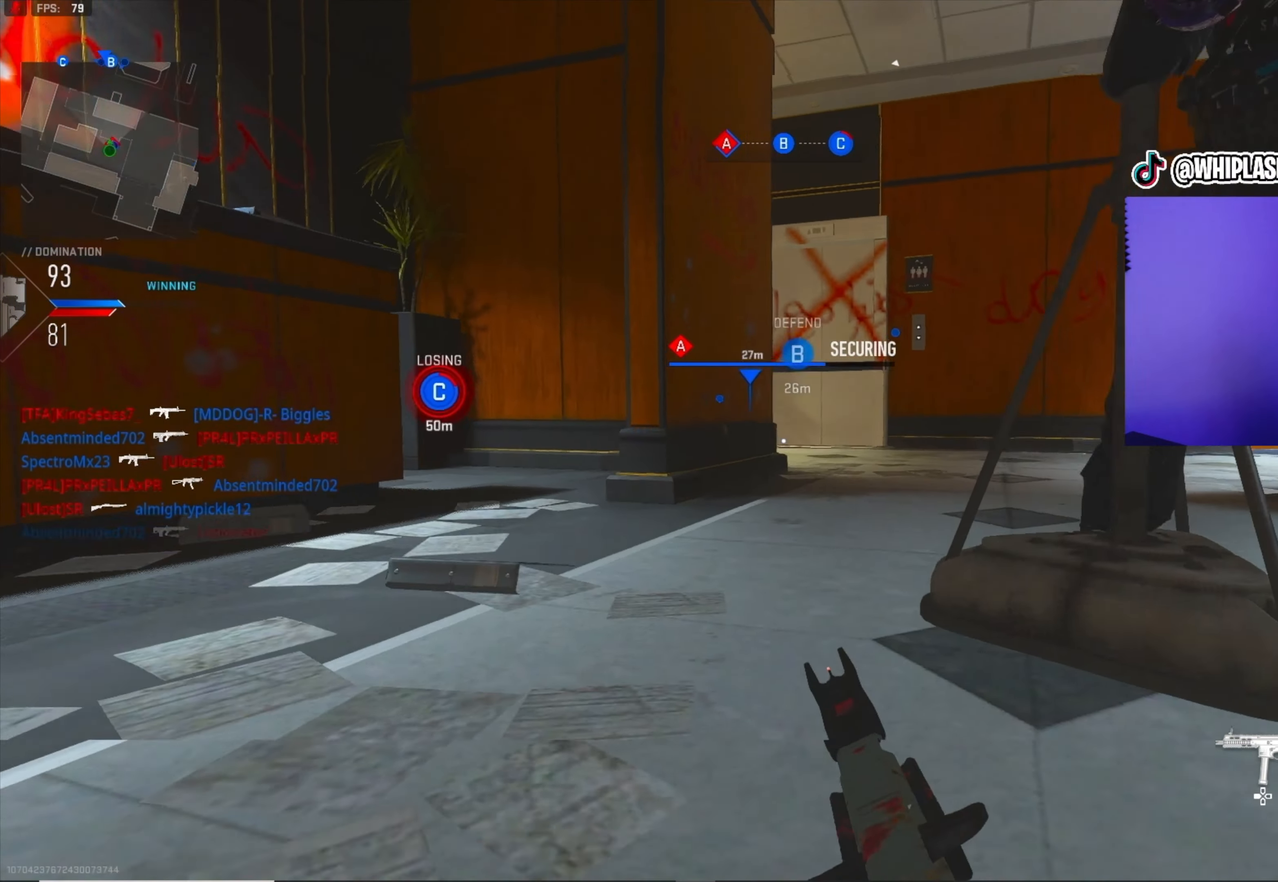
{"buttons": [], "left_stick": "down-right", "right_stick": "center", "events": [[33, "right_stick", "left"], [50, "left_stick", "right"], [117, "left_stick", "up-right"], [183, "right_stick", "right"], [217, "left_stick", "up"], [250, "right_stick", "center"], [350, "left_stick", "up-right"], [467, "left_stick", "down-right"]]}
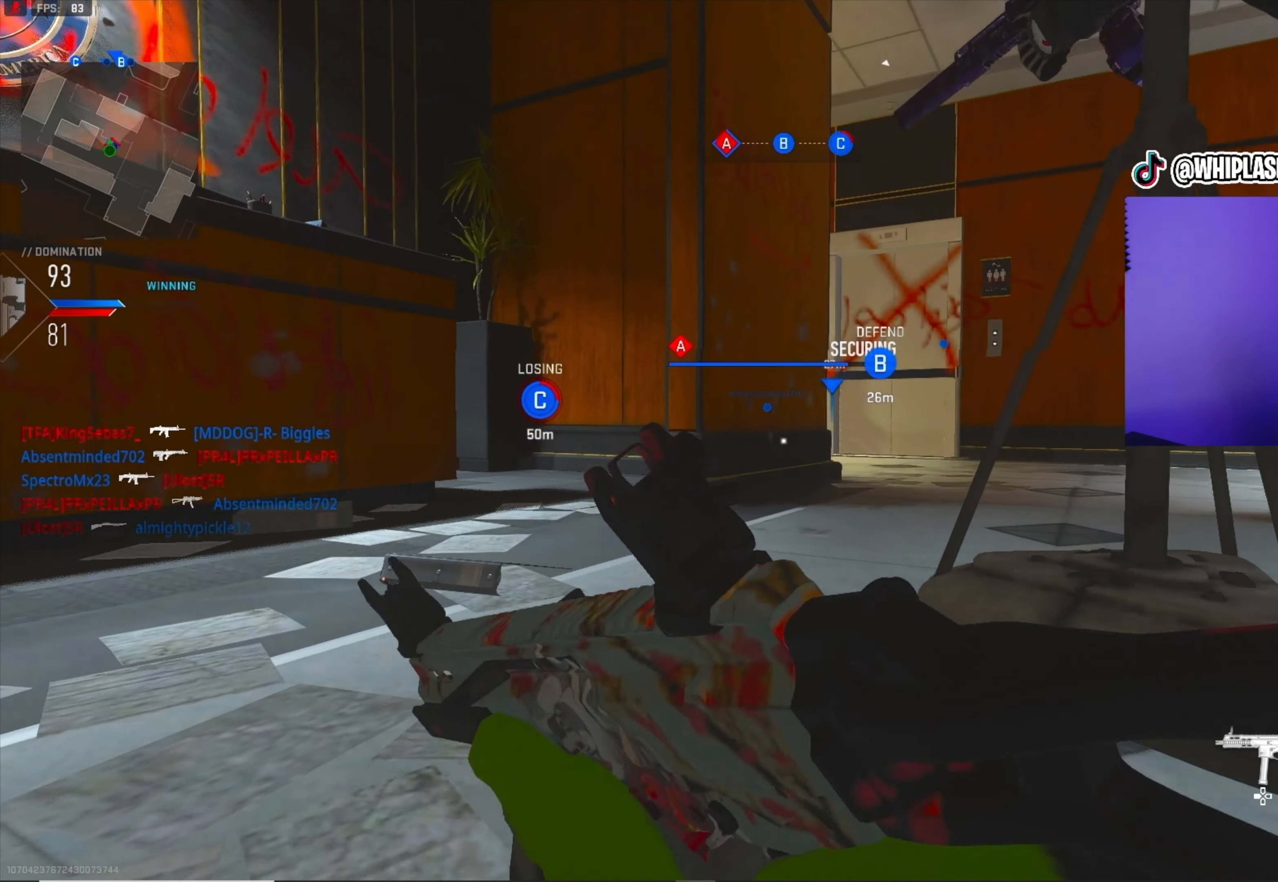
{"buttons": [], "left_stick": "down-right", "right_stick": "left", "events": [[33, "right_stick", "up-left"], [83, "right_stick", "left"], [283, "left_stick", "down"], [433, "left_stick", "down-right"]]}
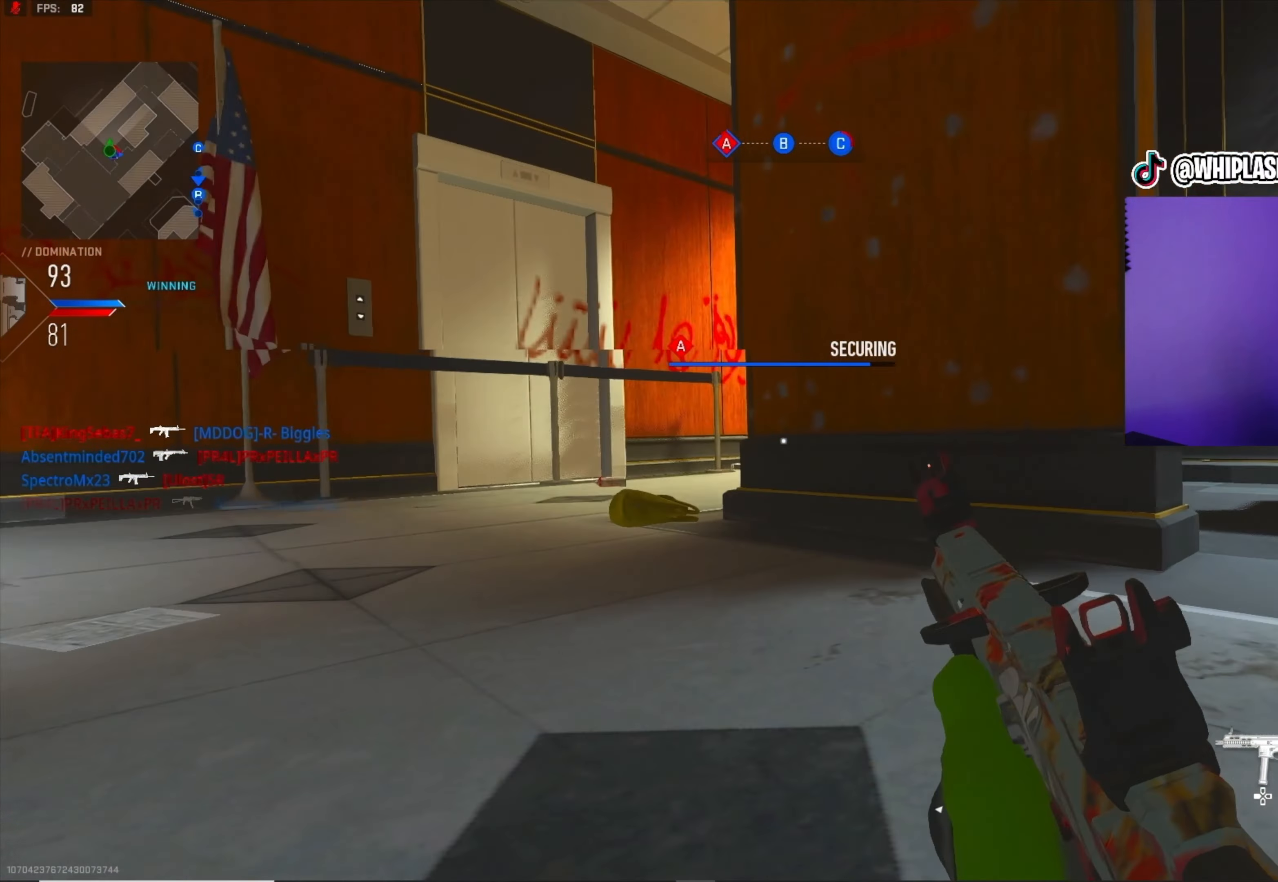
{"buttons": [], "left_stick": "center", "right_stick": "center", "events": [[67, "right_stick", "right"], [83, "left_stick", "left"], [150, "right_stick", "center"], [233, "R3", "down"], [300, "left_stick", "down"], [333, "R3", "up"], [467, "left_stick", "center"]]}
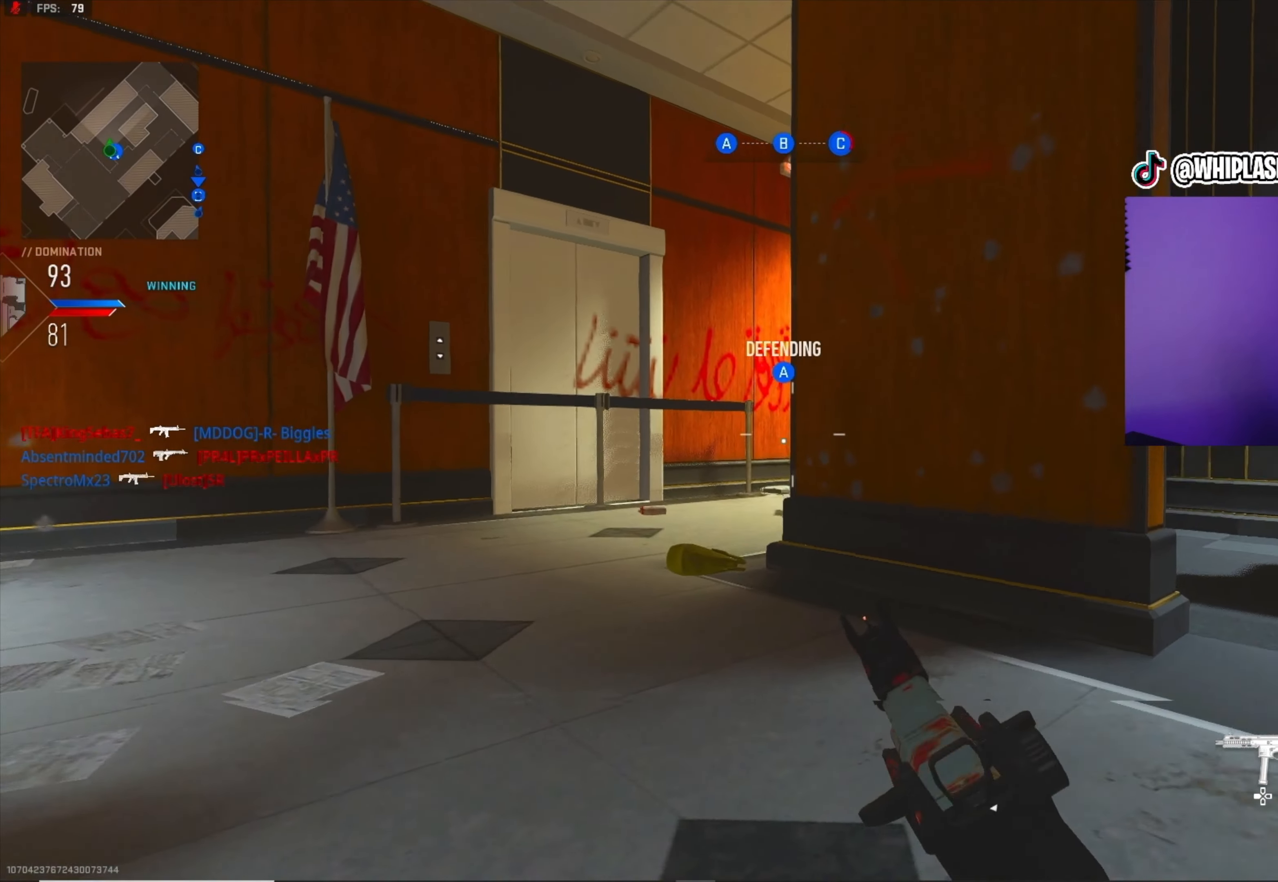
{"buttons": ["L1"], "left_stick": "up-left", "right_stick": "right", "events": [[17, "left_stick", "up-left"], [83, "L3", "down"], [83, "left_stick", "up"], [217, "L3", "up"], [217, "right_stick", "right"], [250, "left_stick", "up-left"], [467, "L1", "down"]]}
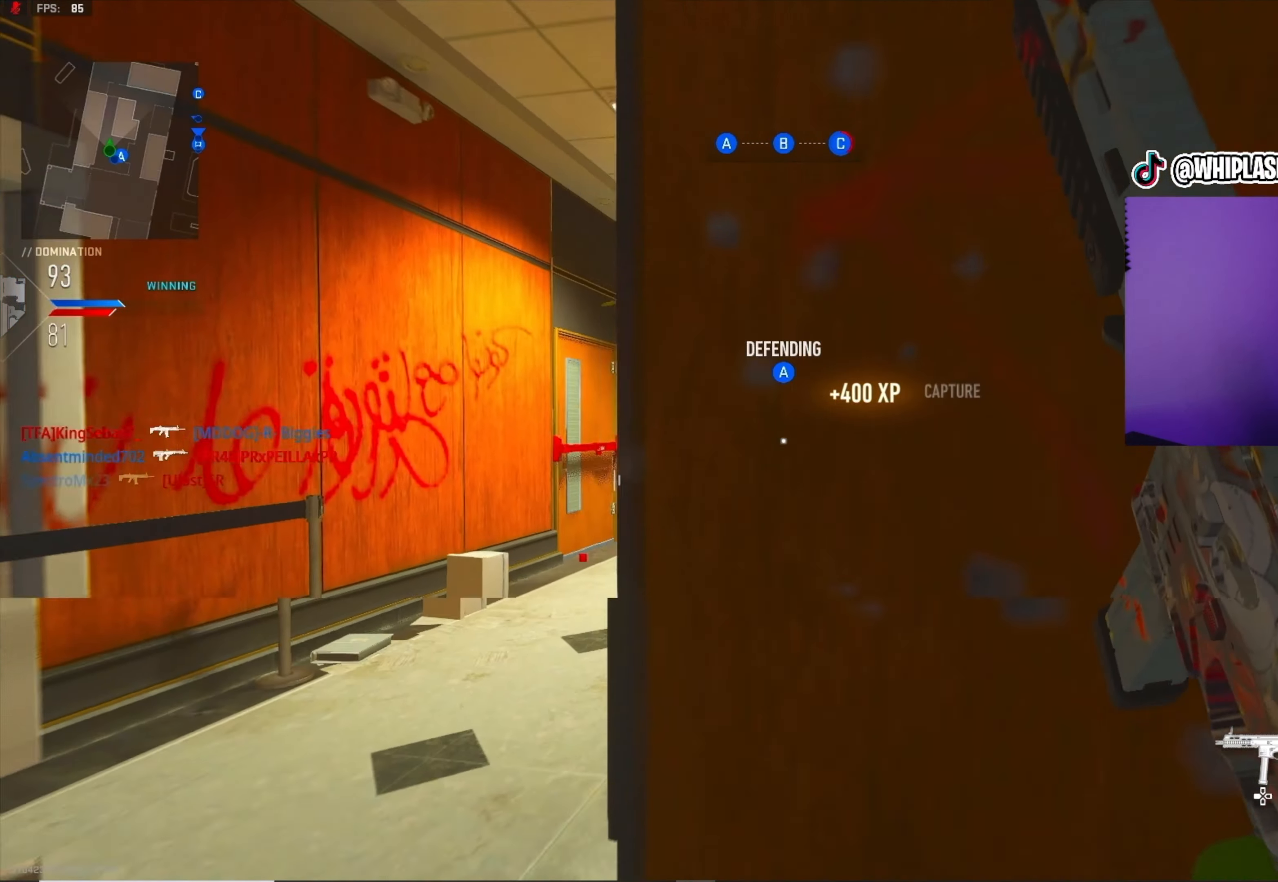
{"buttons": ["L1"], "left_stick": "up-left", "right_stick": "right", "events": [[17, "right_stick", "center"], [117, "right_stick", "down-right"], [150, "left_stick", "left"], [217, "right_stick", "center"], [283, "left_stick", "up-left"], [350, "right_stick", "right"]]}
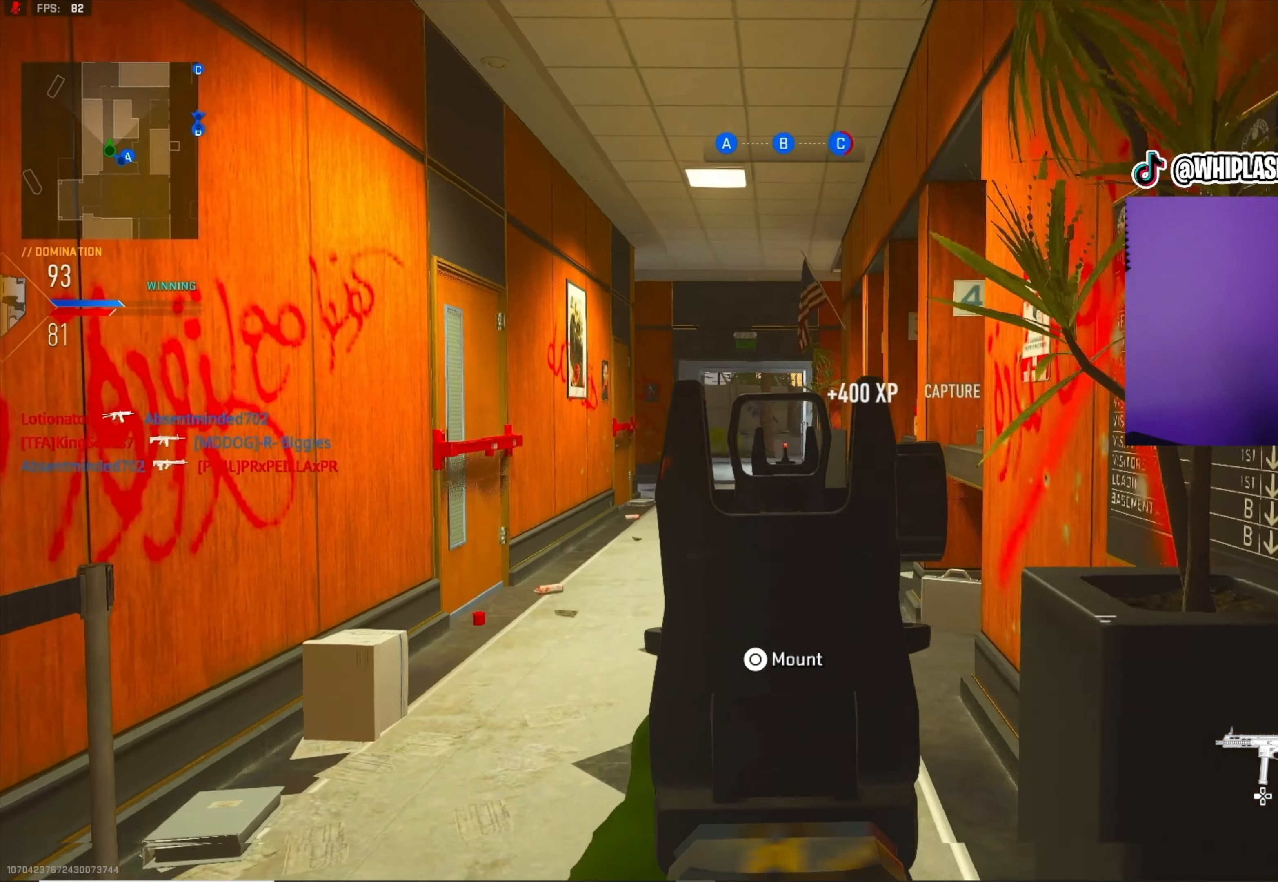
{"buttons": [], "left_stick": "up", "right_stick": "right", "events": [[17, "right_stick", "center"], [33, "L1", "up"], [50, "L3", "down"], [50, "left_stick", "up"], [150, "L3", "up"], [217, "L3", "down"], [334, "L3", "up"], [367, "right_stick", "right"]]}
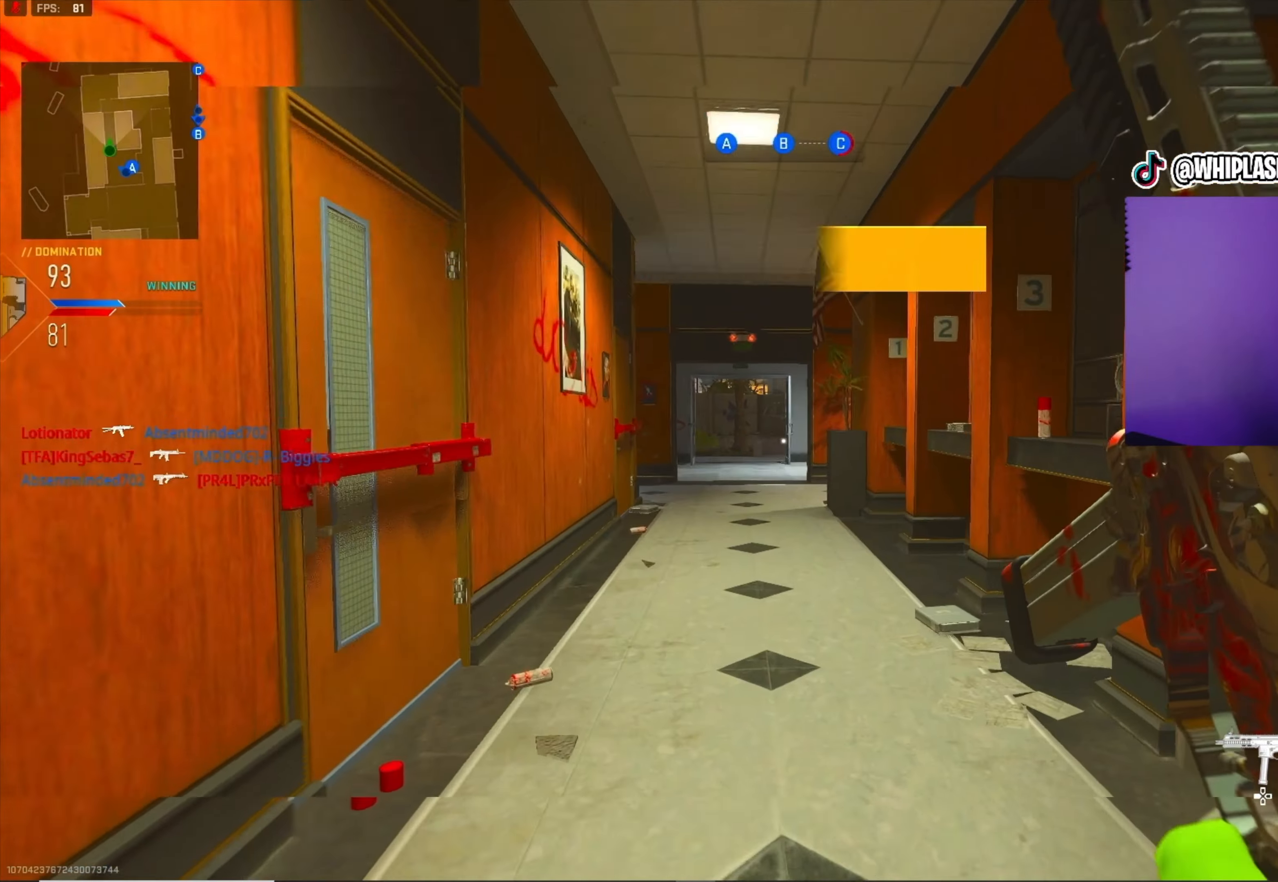
{"buttons": ["L1"], "left_stick": "up", "right_stick": "right", "events": [[17, "right_stick", "center"], [317, "right_stick", "right"], [367, "right_stick", "center"], [500, "L1", "down"], [500, "right_stick", "right"]]}
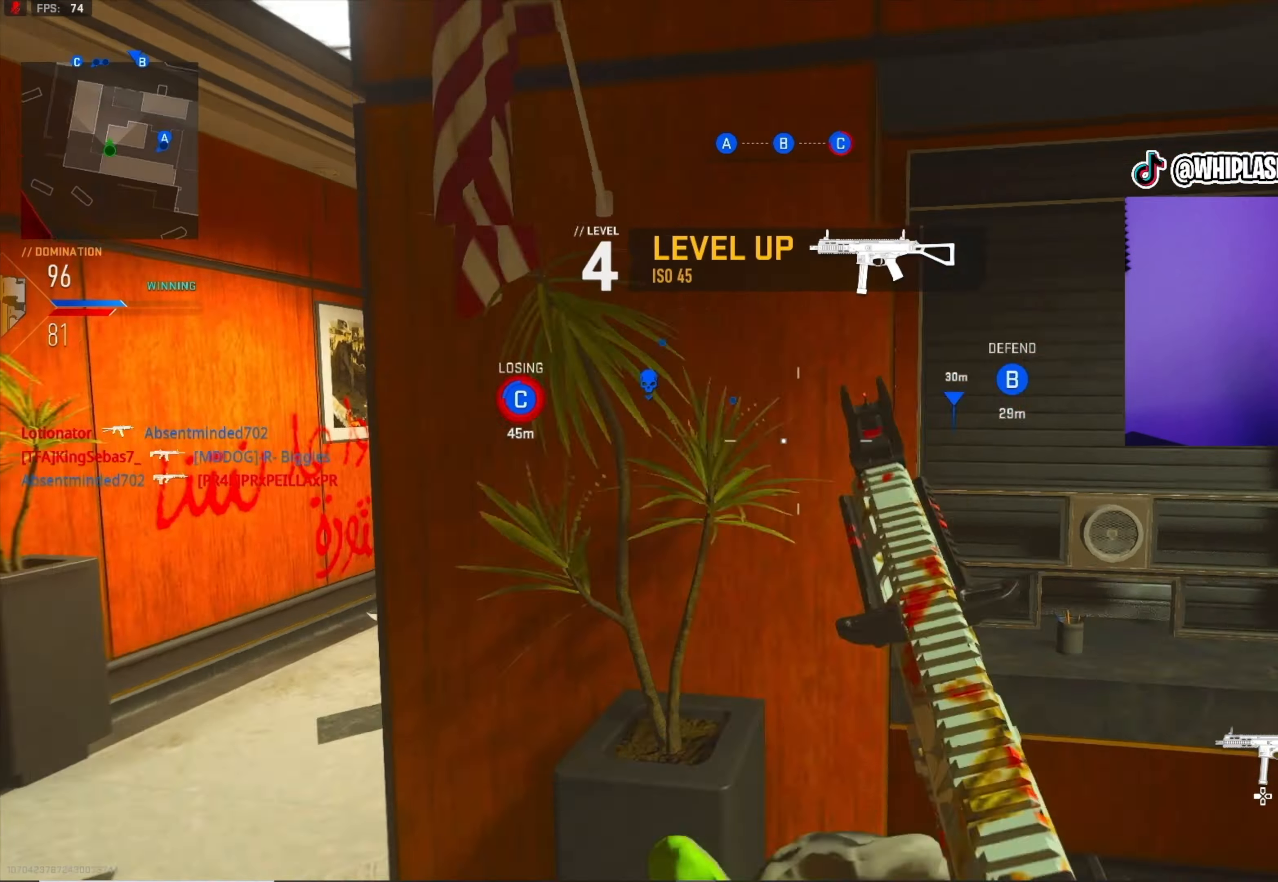
{"buttons": [], "left_stick": "down-left", "right_stick": "left", "events": [[117, "right_stick", "center"], [184, "left_stick", "up-left"], [250, "right_stick", "up-left"], [350, "right_stick", "up-right"], [400, "right_stick", "center"], [484, "L1", "up"], [484, "left_stick", "down-left"], [484, "right_stick", "left"]]}
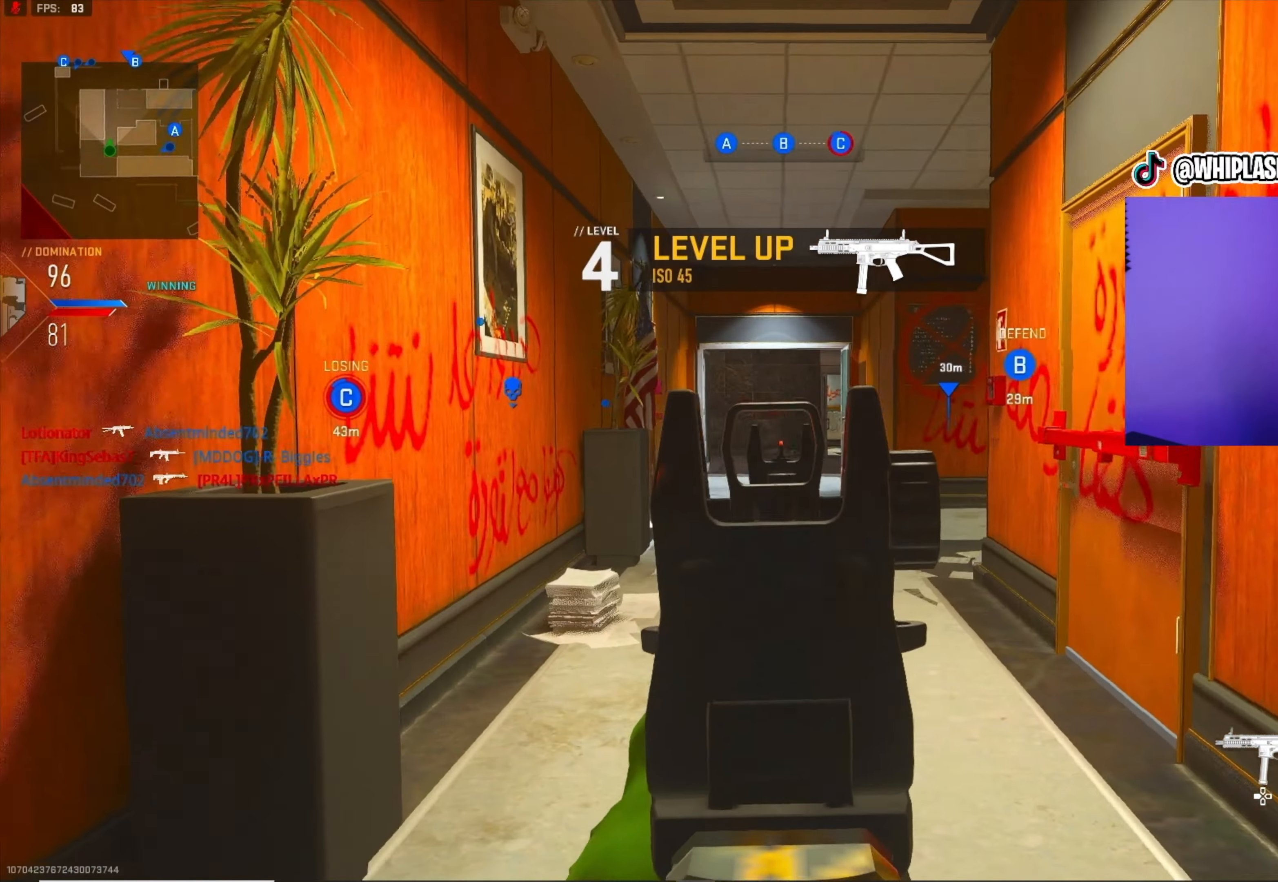
{"buttons": ["L3"], "left_stick": "up-left", "right_stick": "center", "events": [[284, "left_stick", "up-left"], [300, "L3", "down"], [367, "right_stick", "center"], [384, "L3", "up"], [450, "L3", "down"]]}
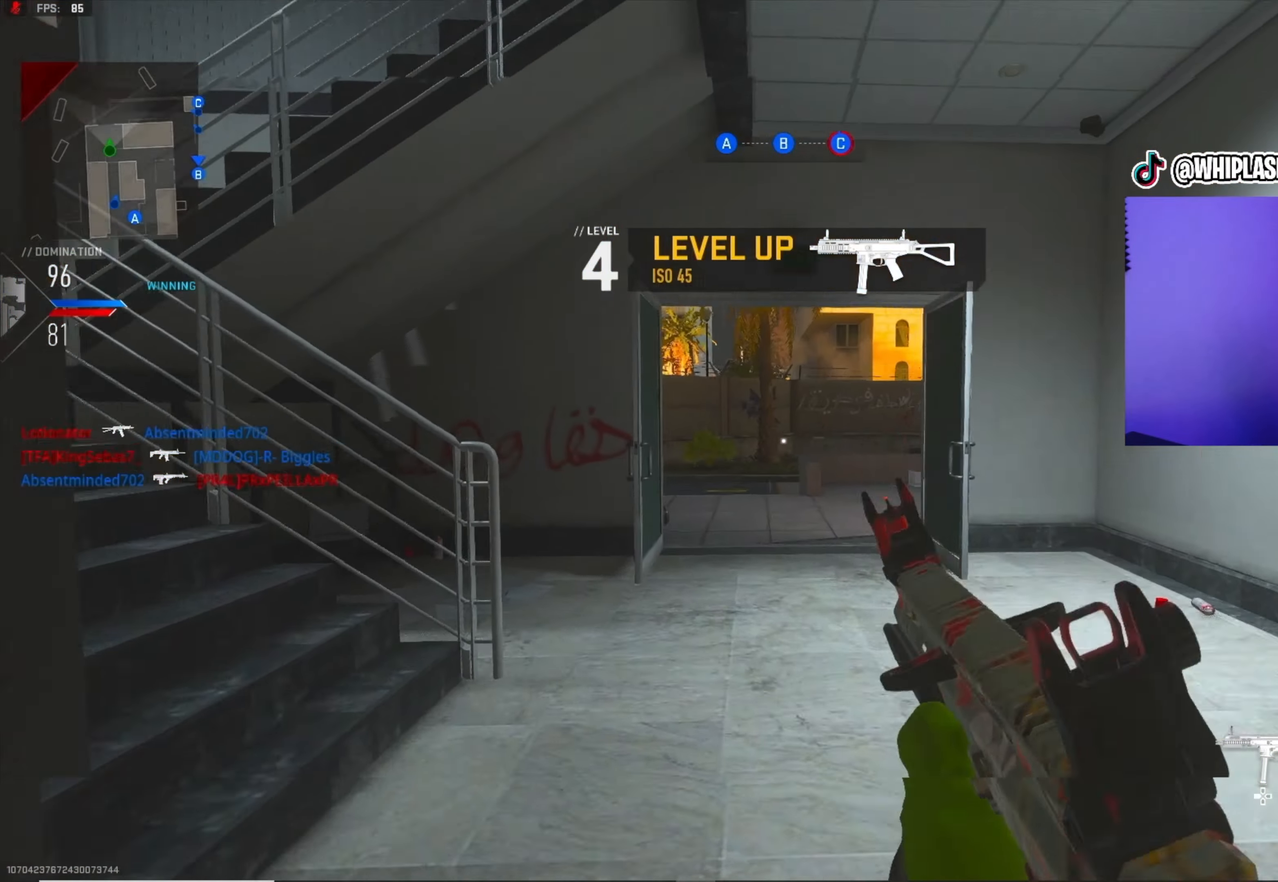
{"buttons": ["R2"], "left_stick": "up-left", "right_stick": "up-right", "events": [[17, "L3", "up"], [17, "right_stick", "right"], [167, "right_stick", "center"], [284, "right_stick", "up-right"], [484, "R2", "down"]]}
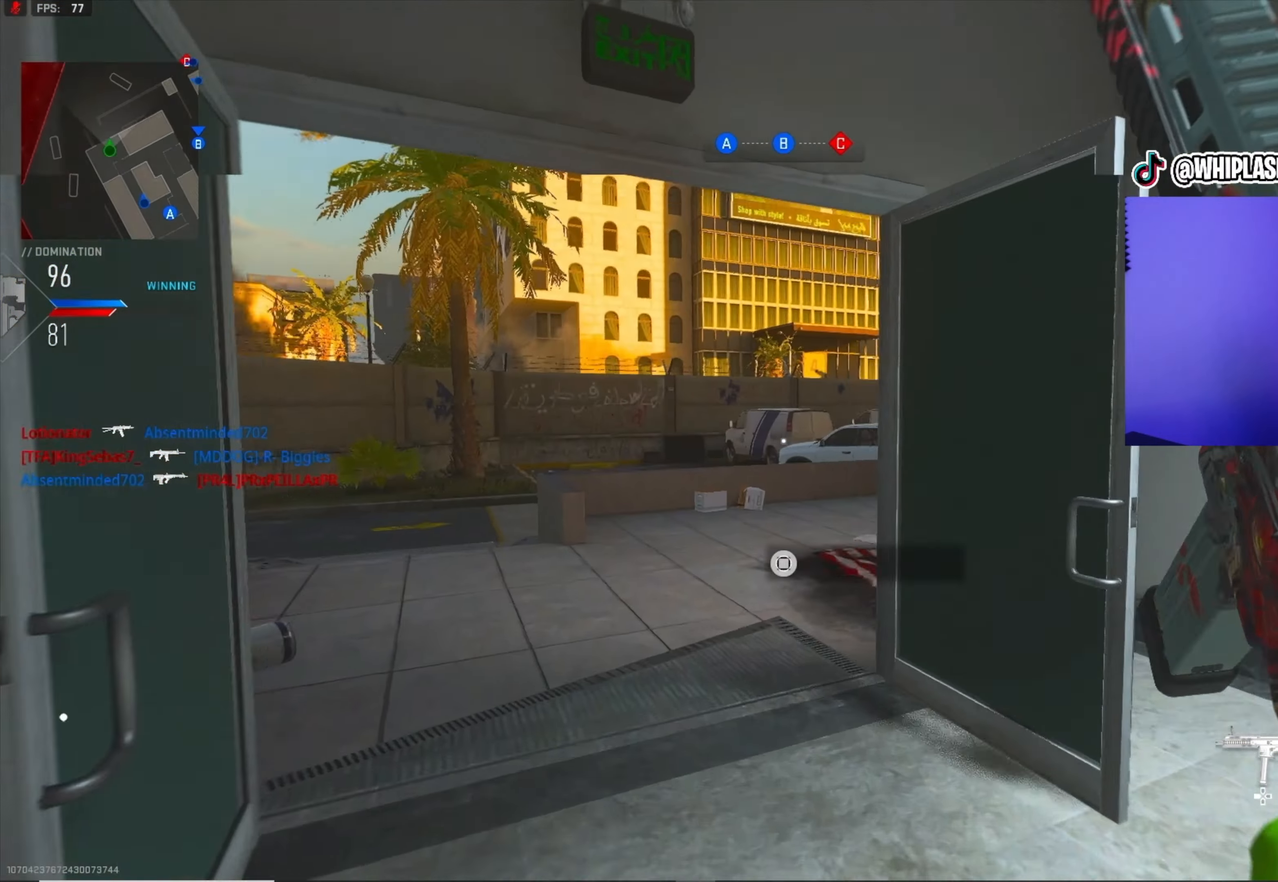
{"buttons": ["R2"], "left_stick": "up-left", "right_stick": "center", "events": [[217, "right_stick", "center"], [284, "left_stick", "left"], [484, "left_stick", "up-left"]]}
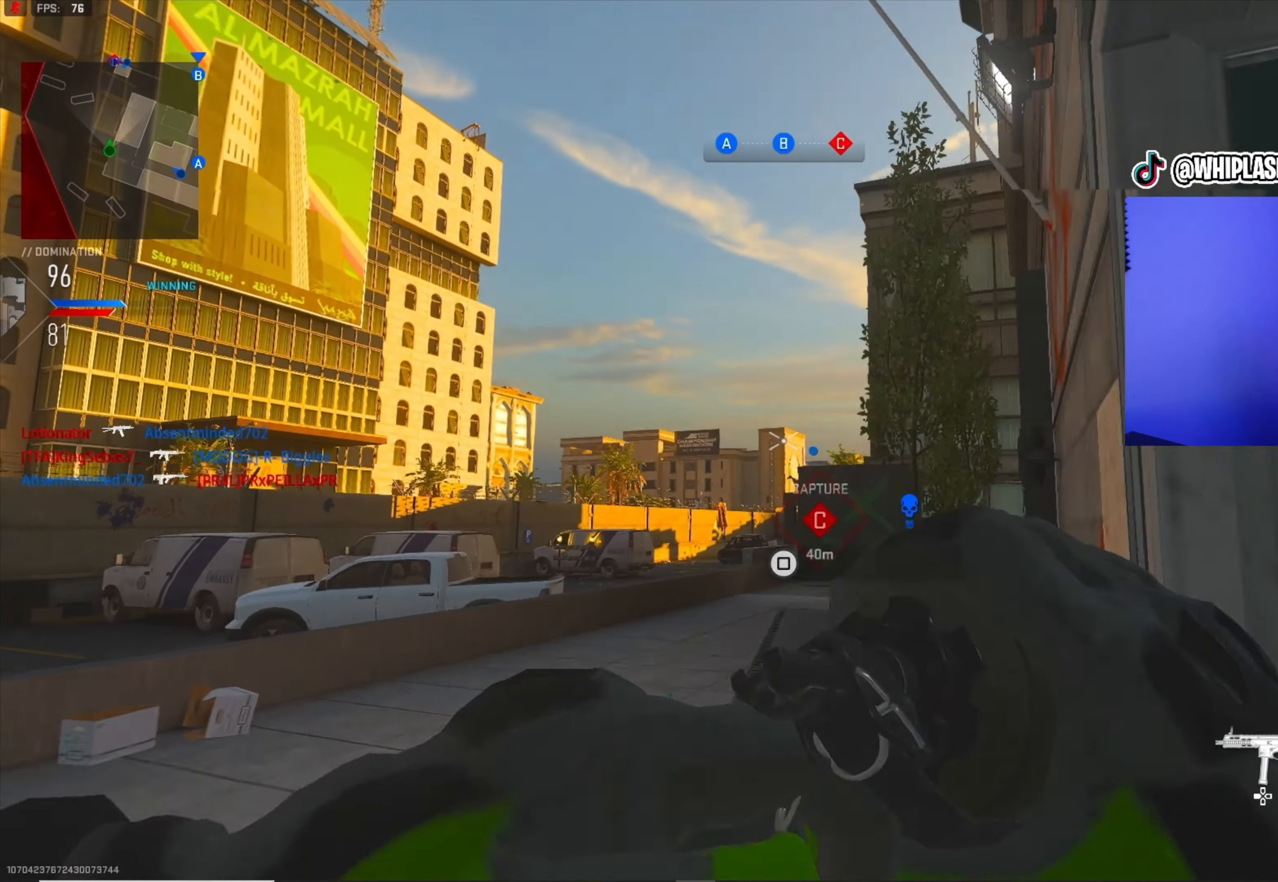
{"buttons": [], "left_stick": "up", "right_stick": "down", "events": [[50, "R2", "up"], [84, "right_stick", "up-right"], [100, "left_stick", "up"], [200, "right_stick", "center"], [450, "right_stick", "down"]]}
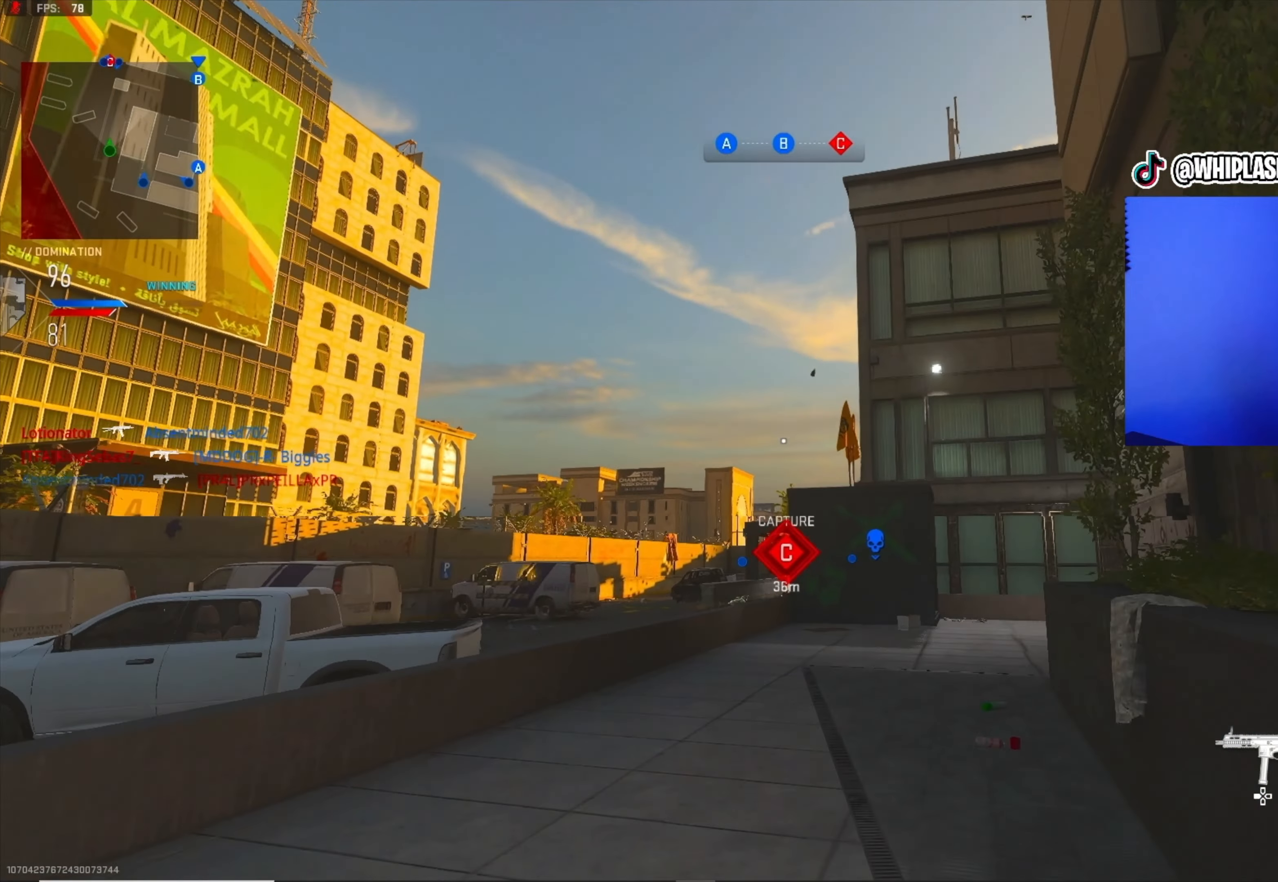
{"buttons": [], "left_stick": "up", "right_stick": "center", "events": [[134, "right_stick", "center"], [167, "L3", "down"], [434, "L3", "up"], [434, "right_stick", "right"], [500, "right_stick", "center"]]}
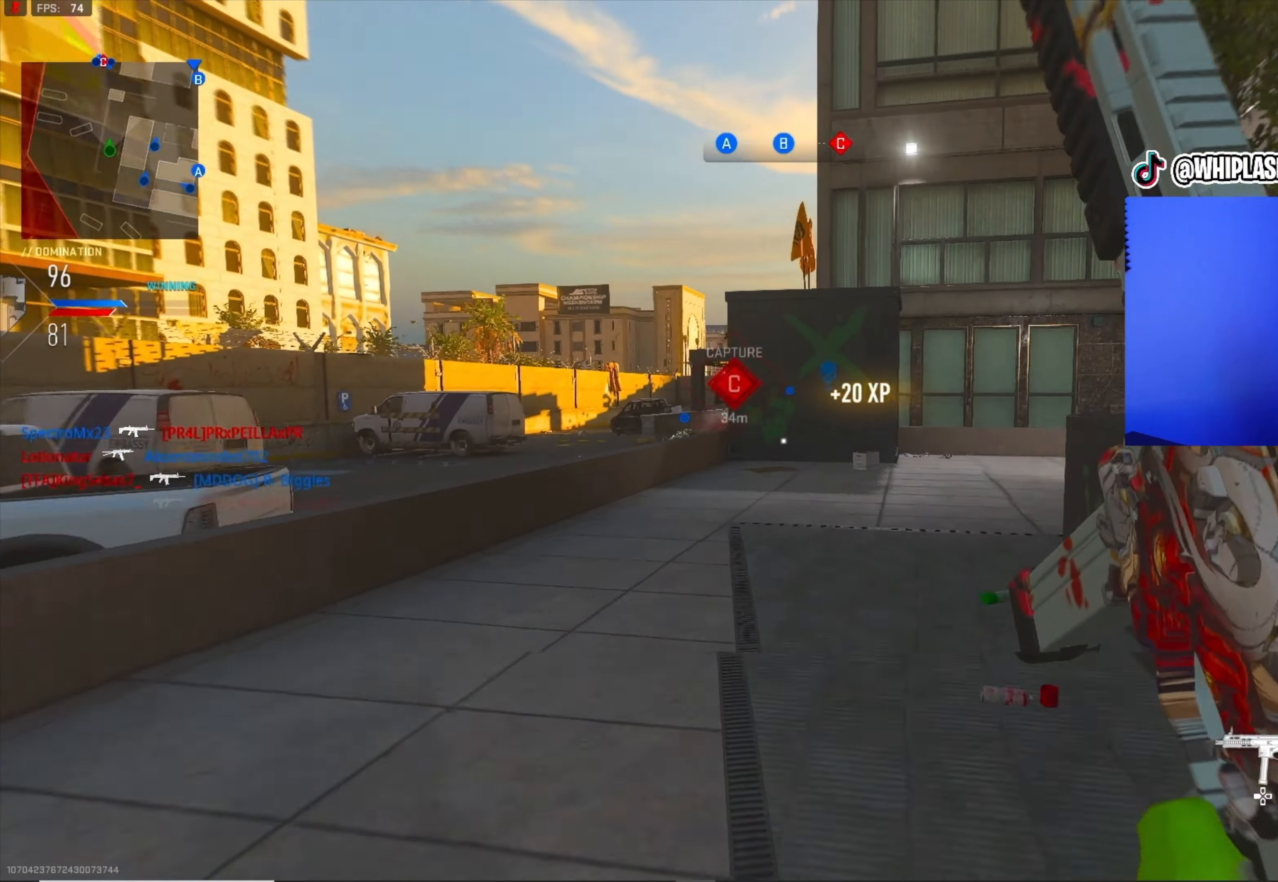
{"buttons": ["L3"], "left_stick": "up-left", "right_stick": "up-right", "events": [[134, "right_stick", "right"], [350, "left_stick", "up-left"], [367, "right_stick", "center"], [400, "L3", "down"], [484, "right_stick", "up-right"]]}
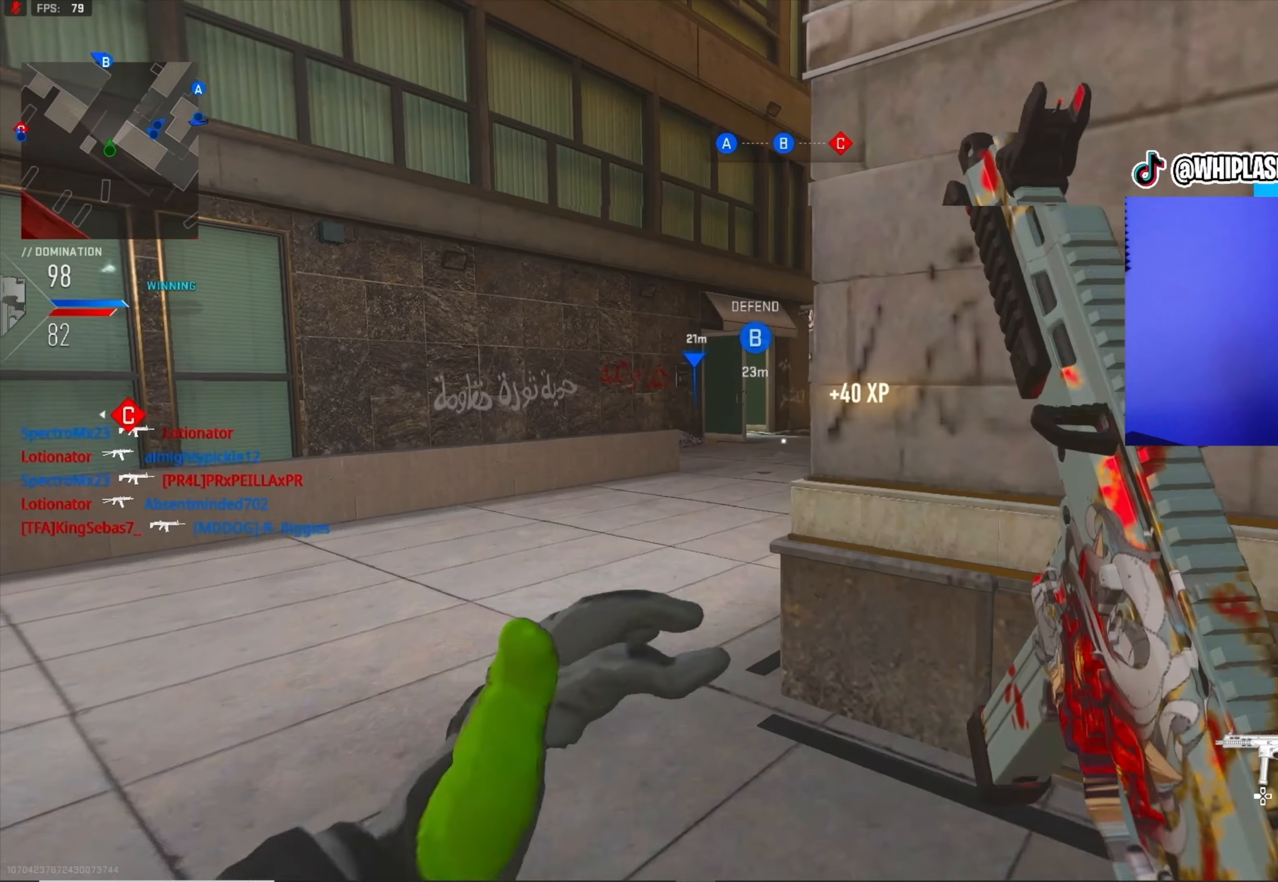
{"buttons": ["L1"], "left_stick": "left", "right_stick": "center", "events": [[17, "L3", "up"], [84, "L1", "down"], [150, "right_stick", "center"], [184, "left_stick", "left"], [284, "right_stick", "up-right"], [384, "right_stick", "center"]]}
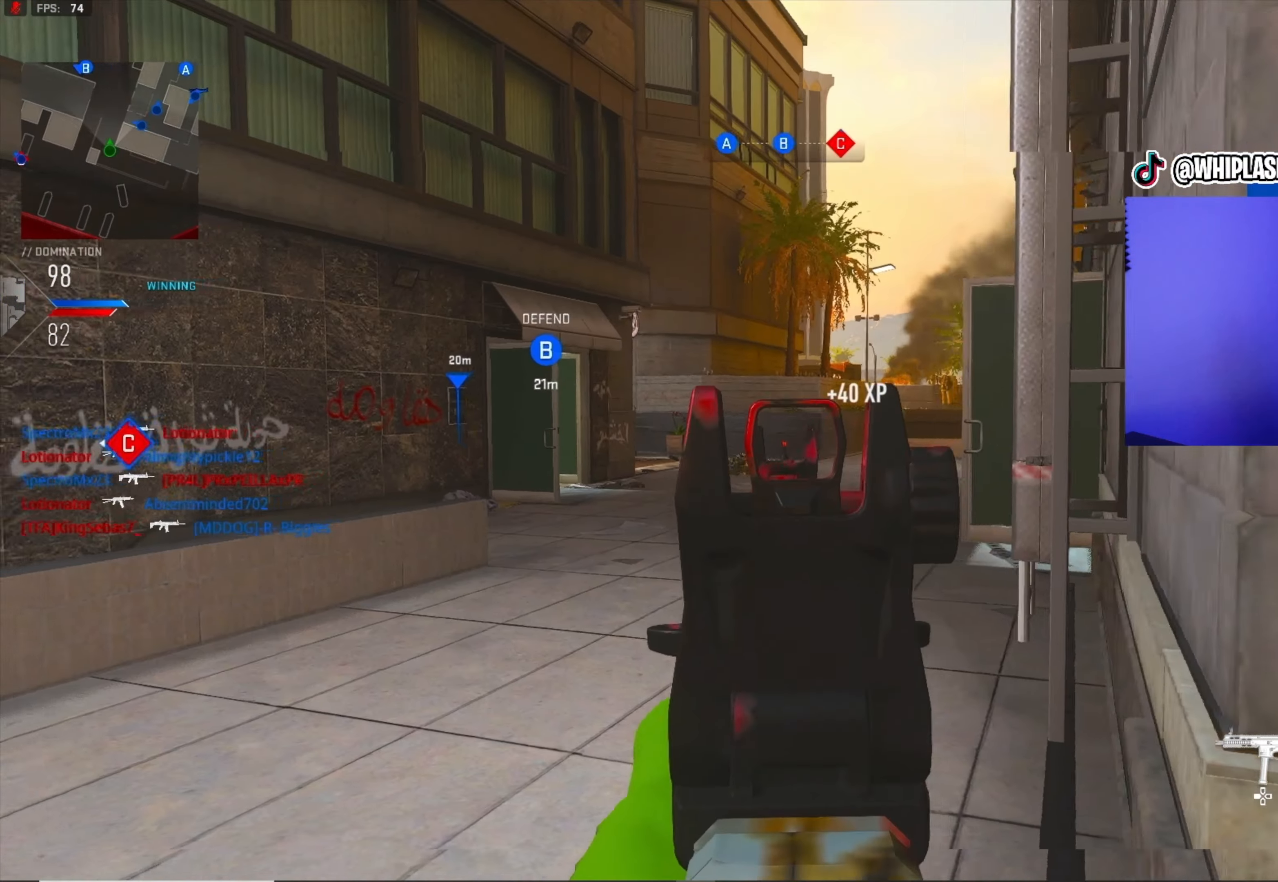
{"buttons": [], "left_stick": "up-left", "right_stick": "center", "events": [[17, "left_stick", "up-left"], [17, "right_stick", "right"], [84, "right_stick", "center"], [150, "L1", "up"], [183, "L3", "down"], [183, "right_stick", "left"], [283, "L3", "up"], [350, "L3", "down"], [350, "right_stick", "center"], [416, "L3", "up"]]}
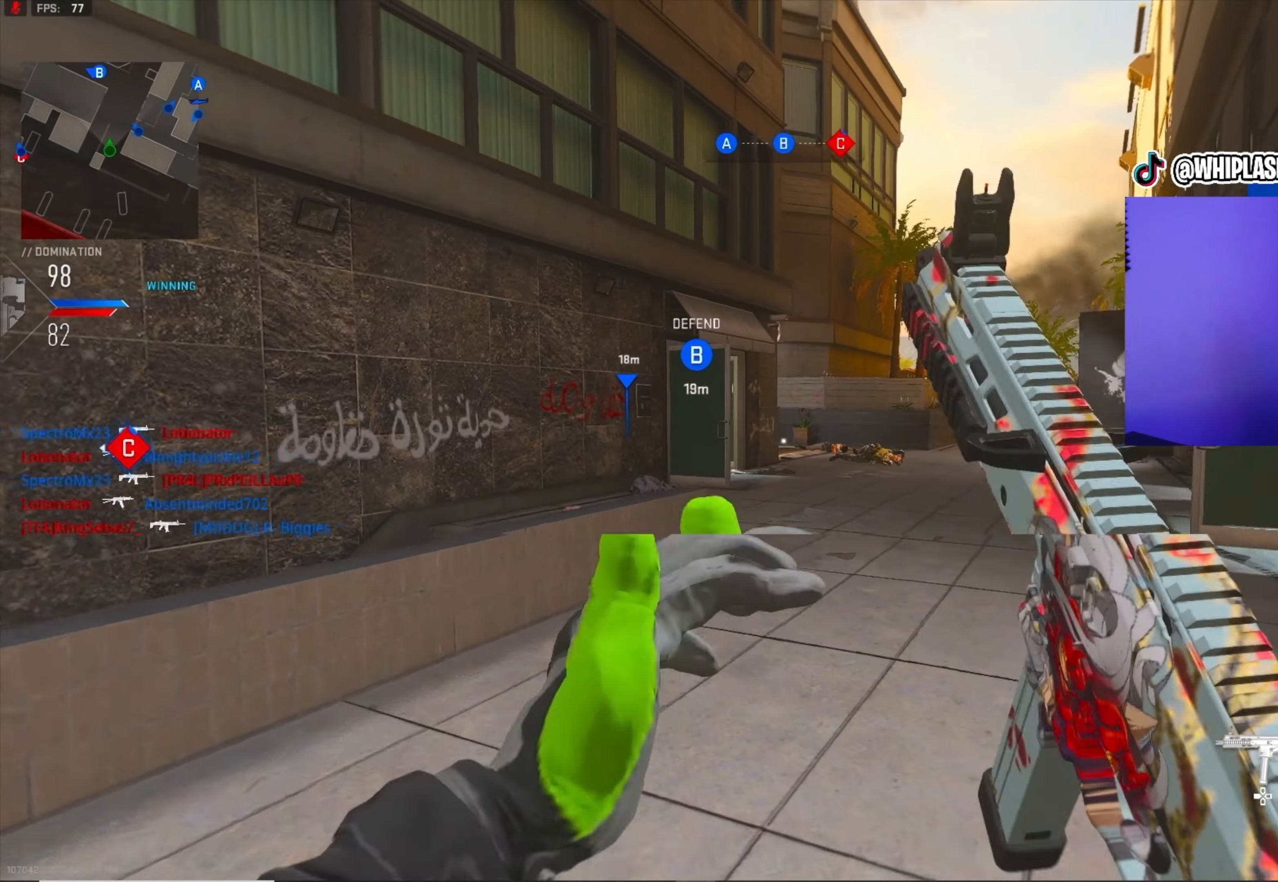
{"buttons": [], "left_stick": "center", "right_stick": "center", "events": [[116, "right_stick", "right"], [183, "L1", "down"], [183, "L2", "down"], [283, "right_stick", "center"], [316, "L1", "up"], [316, "L2", "up"], [366, "left_stick", "center"]]}
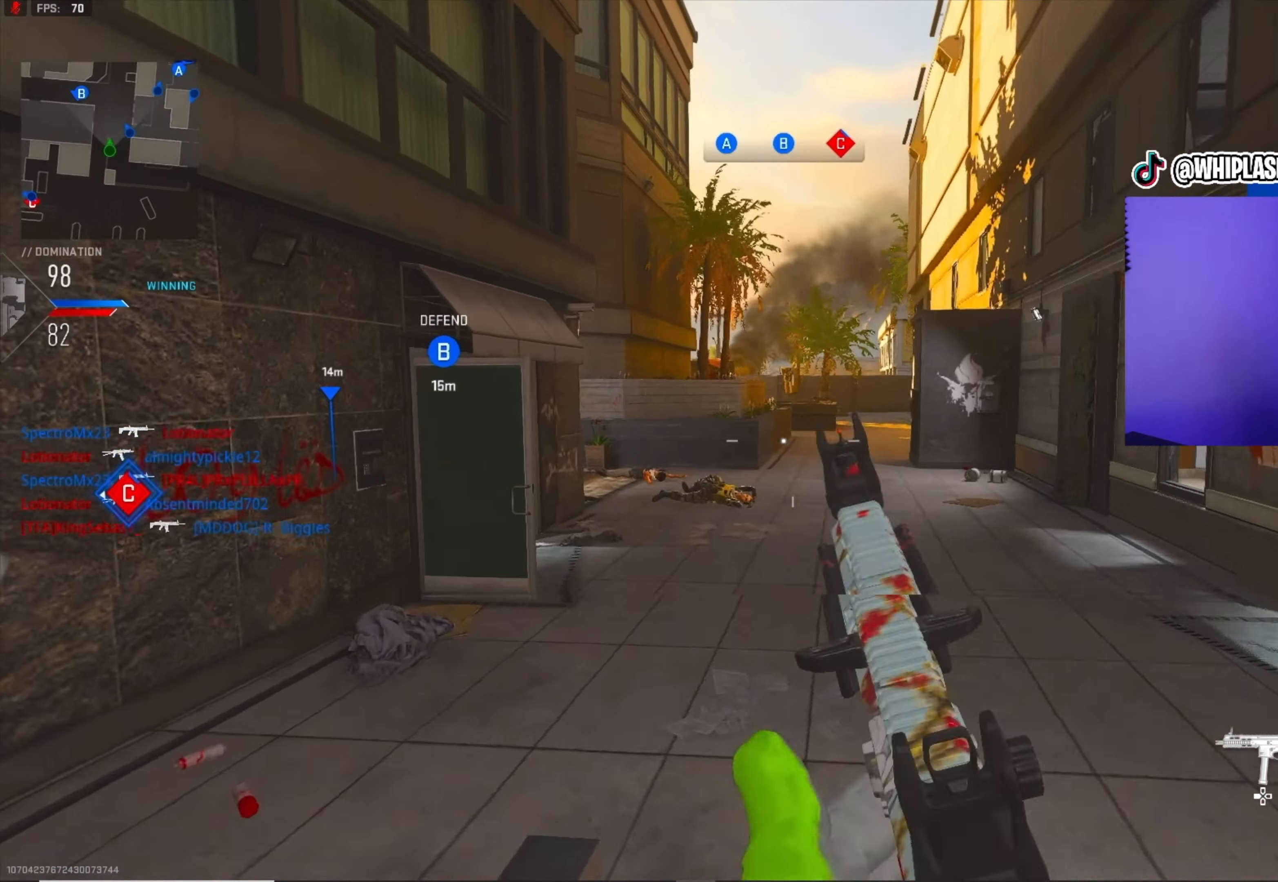
{"buttons": ["L1", "R1"], "left_stick": "down-right", "right_stick": "up-left", "events": [[16, "left_stick", "up-right"], [116, "L3", "down"], [166, "L1", "down"], [166, "L3", "up"], [166, "left_stick", "up-left"], [166, "right_stick", "right"], [250, "right_stick", "center"], [316, "R1", "down"], [333, "left_stick", "down-right"], [333, "right_stick", "right"], [416, "right_stick", "center"], [483, "right_stick", "up-left"]]}